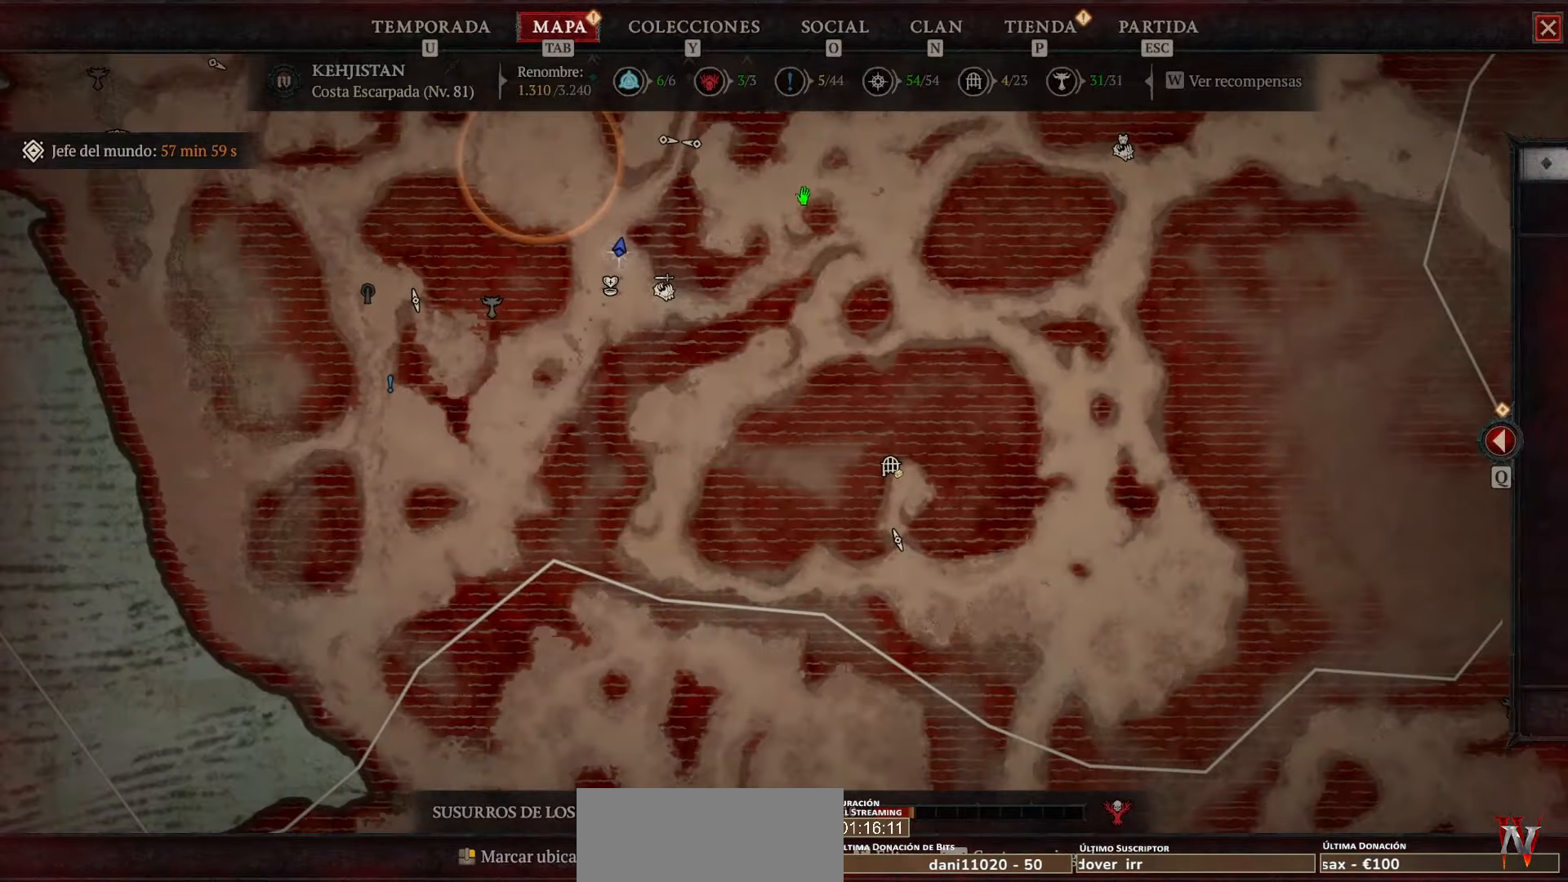
Gameplay with keyboard and mouse; each line is a JSON object with the keys and mouse buttons held at the frame after it. "events" lists presses ("down") and releases ("up") of "caps_lock", "ctrl", "shift", "space", "tab", "mouse_left" and "mouse_right" between this image and that frame as [ms after this image, input, new state], when the widget could be followed in between. "mouse_left", "mouse_right" = the "left", "right" buttons of the "mouse" list. No other keys are recorded. Not read: mouse_move.
{"keys": [], "mouse": [], "events": [[40, "mouse_left", "up"]]}
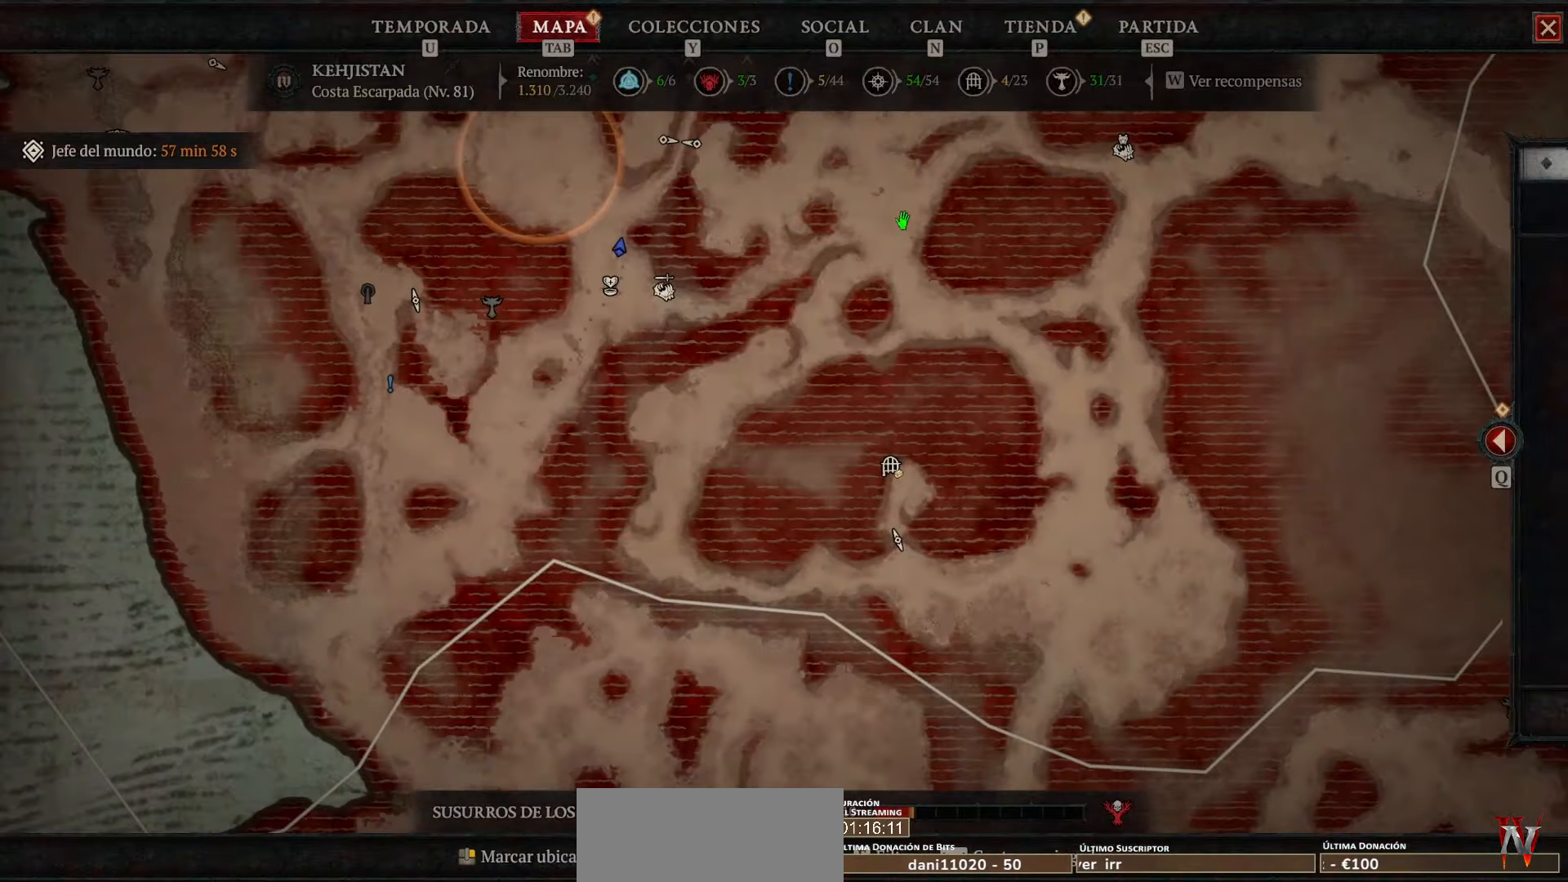
{"keys": [], "mouse": ["right"], "events": [[480, "mouse_right", "down"]]}
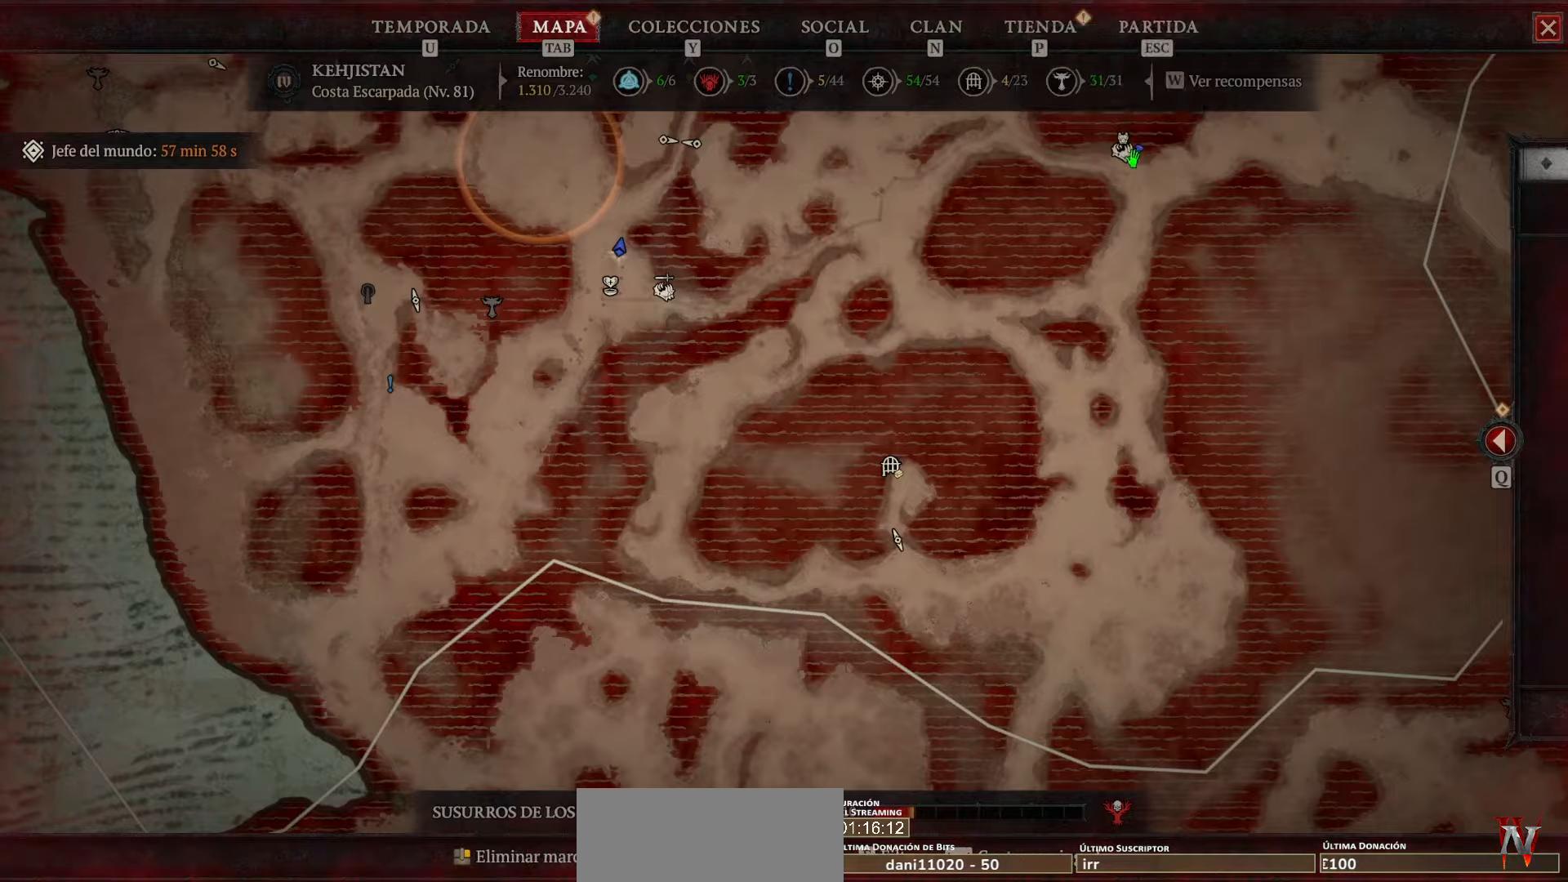
{"keys": [], "mouse": ["left"], "events": [[40, "mouse_right", "up"], [280, "mouse_left", "down"]]}
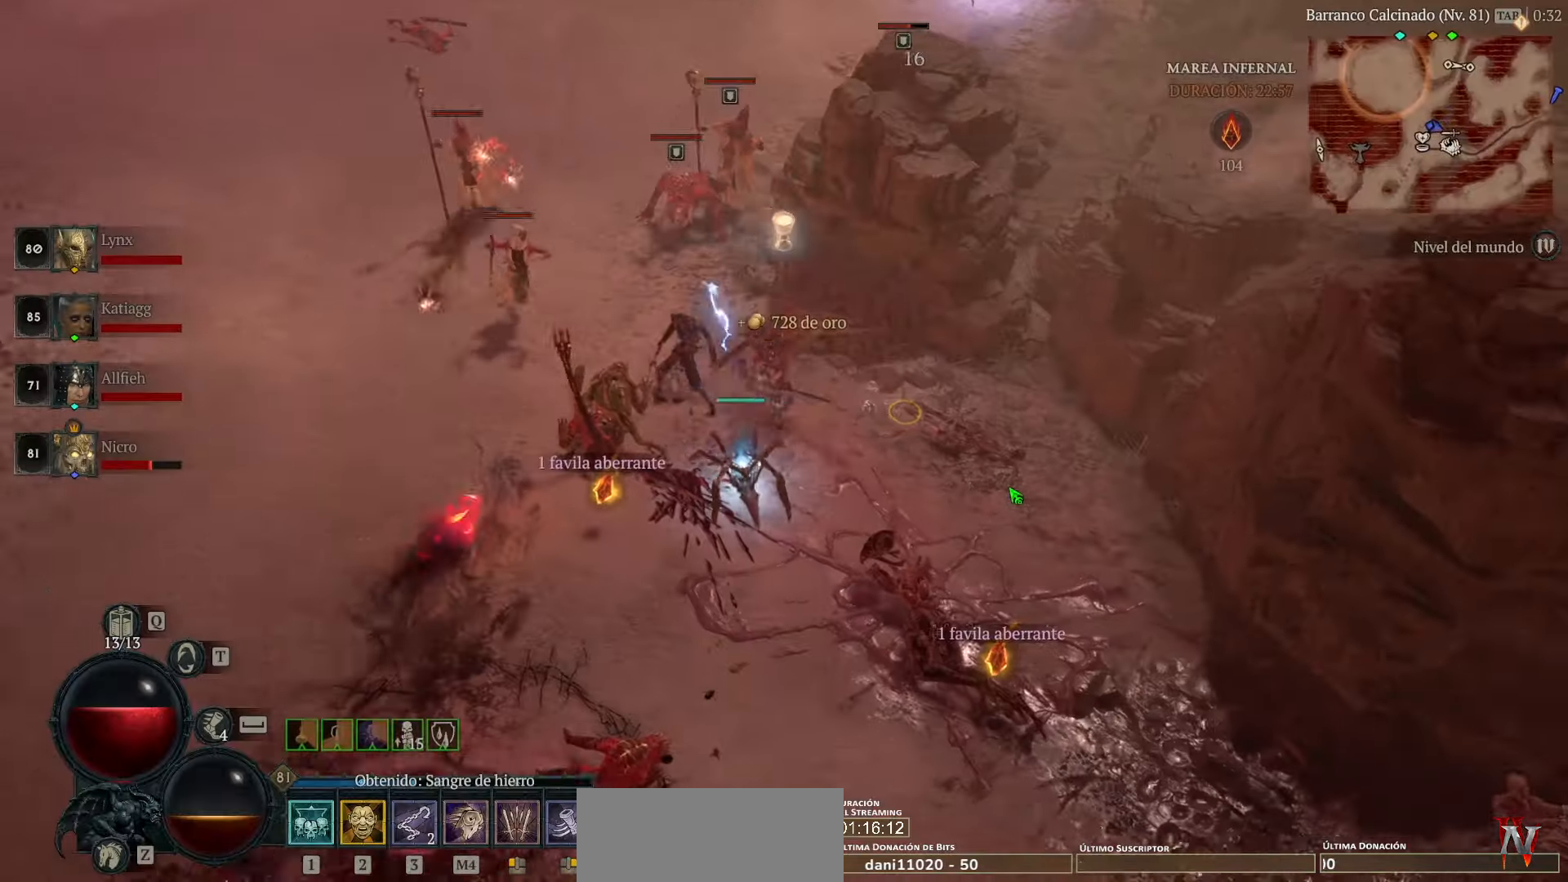
{"keys": [], "mouse": ["left"], "events": []}
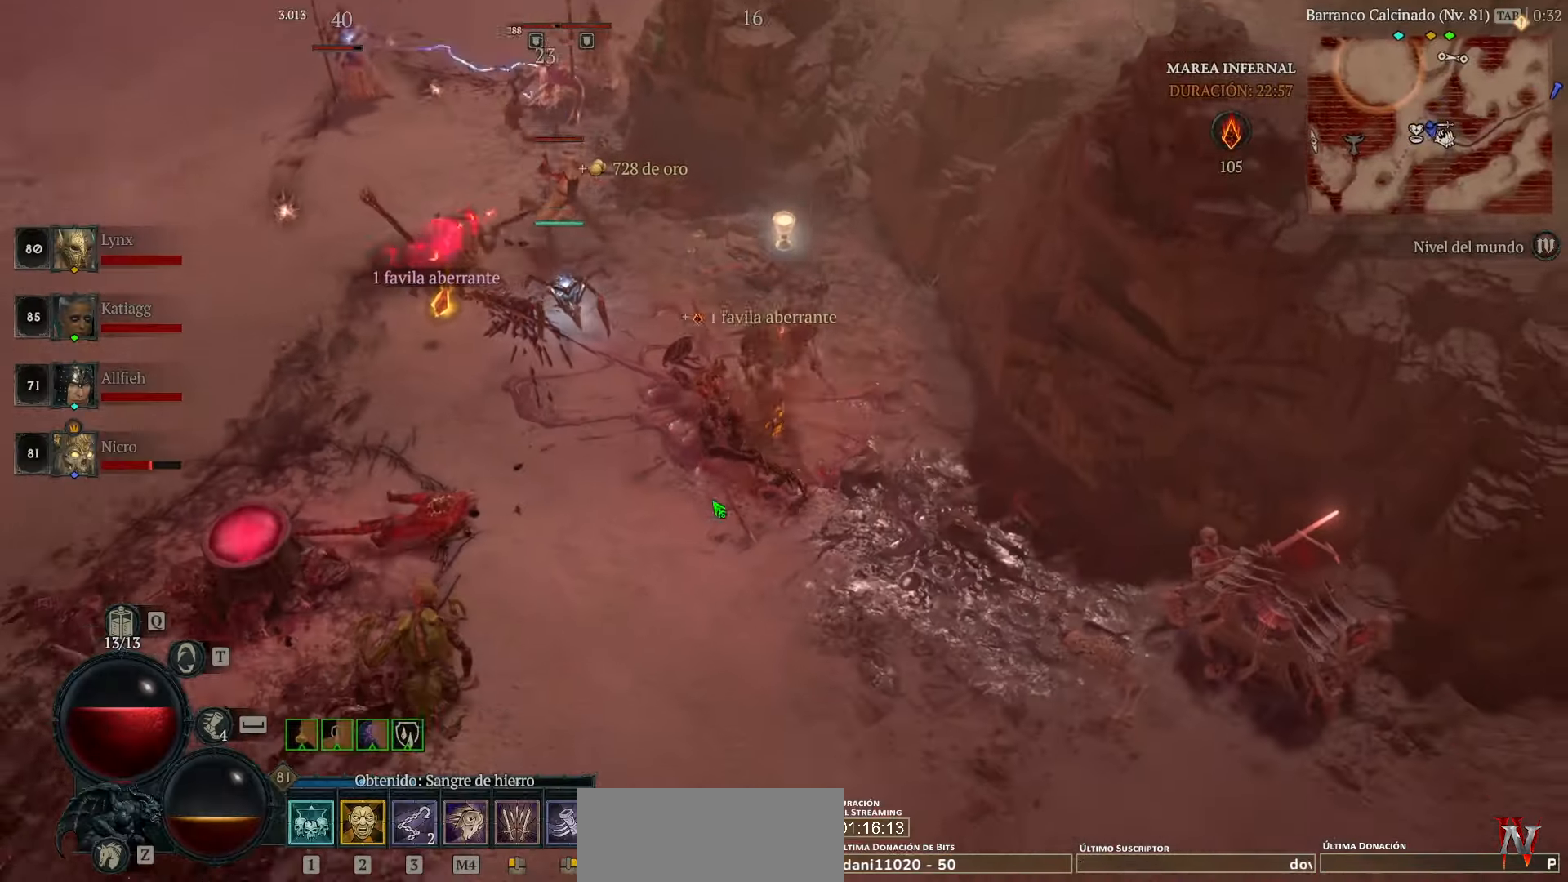
{"keys": [], "mouse": ["left"], "events": []}
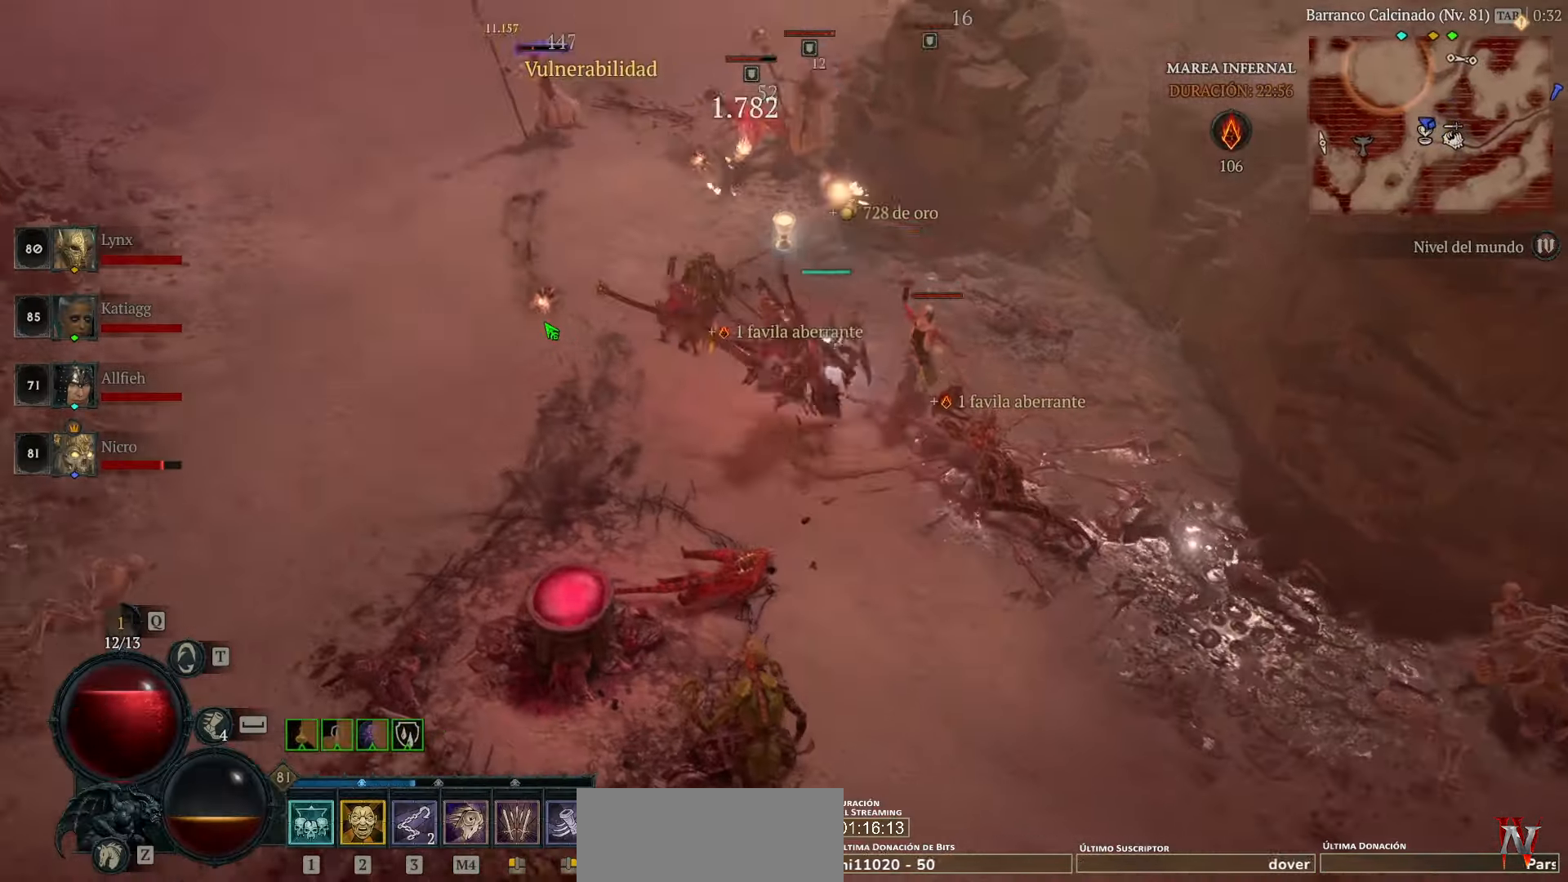
{"keys": [], "mouse": ["left"], "events": []}
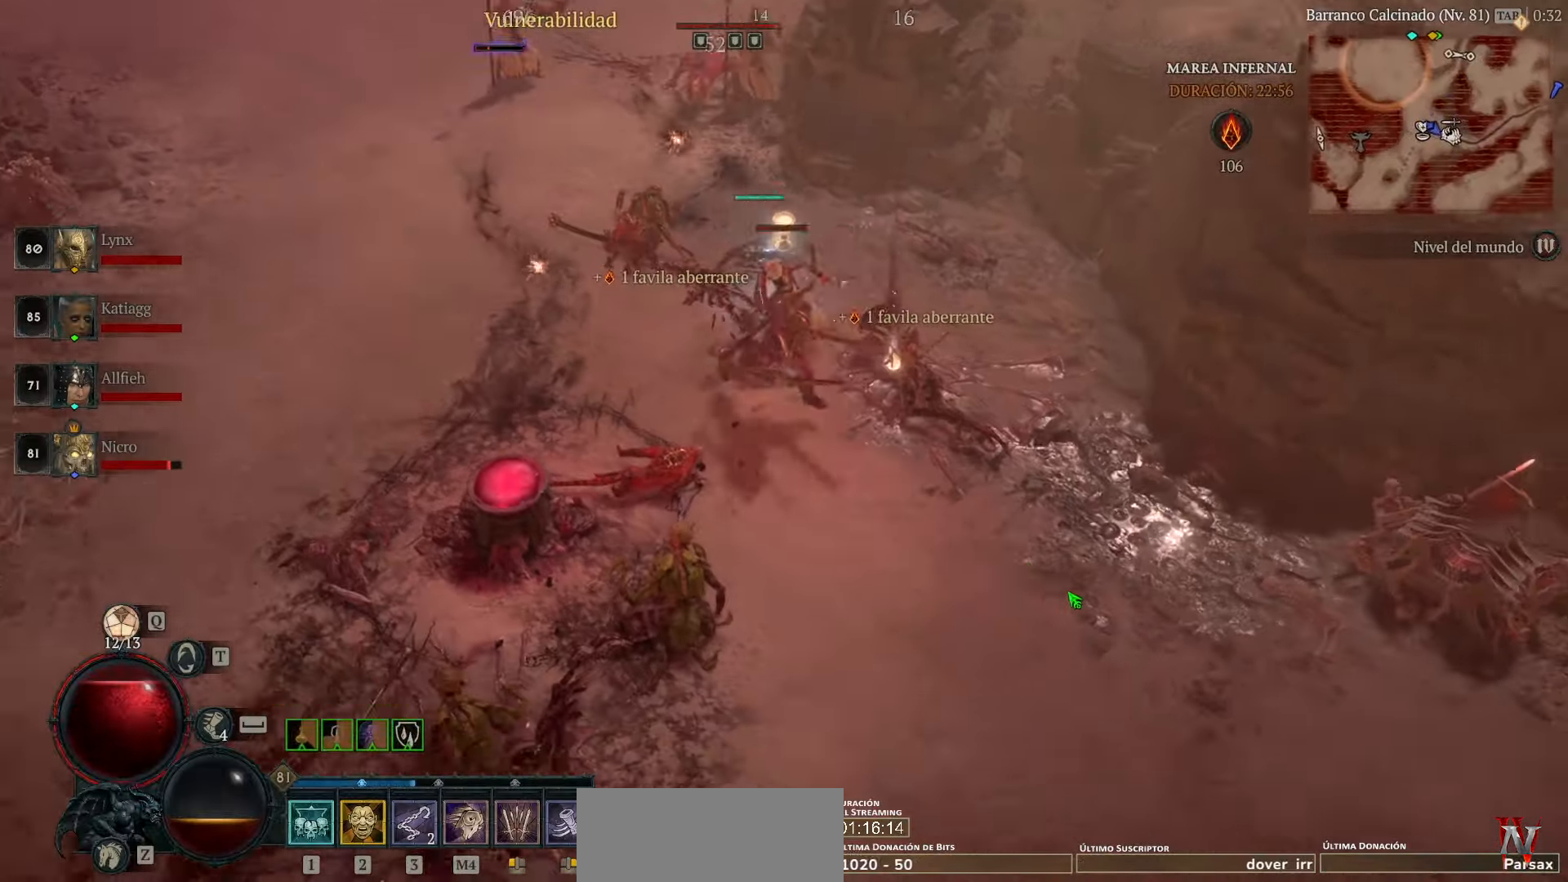
{"keys": [], "mouse": ["left"], "events": [[360, "space", "down"], [440, "space", "up"]]}
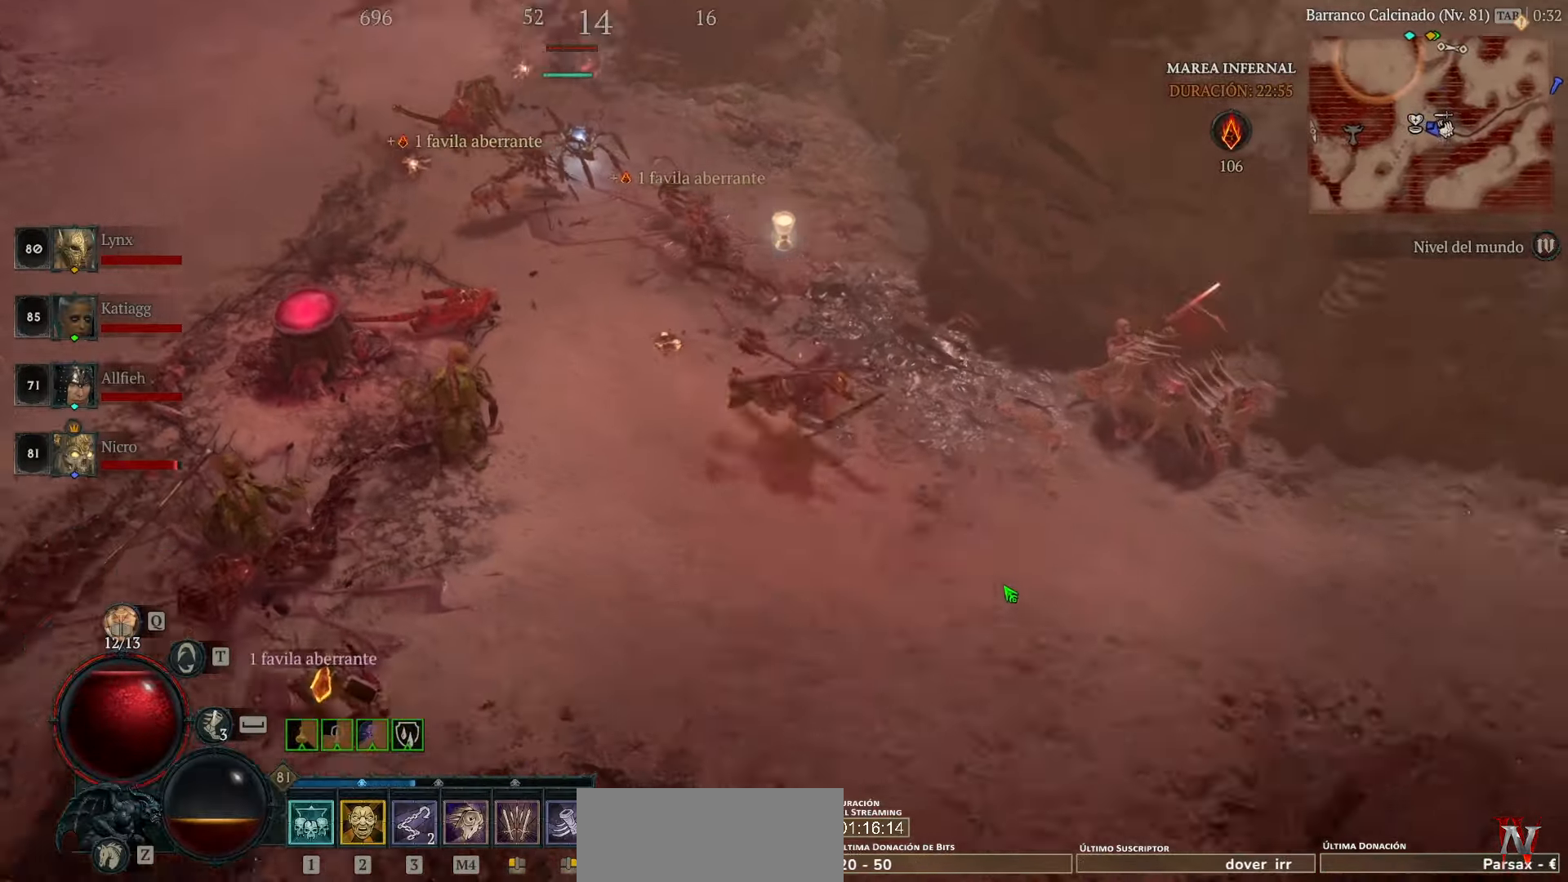
{"keys": [], "mouse": ["left"], "events": []}
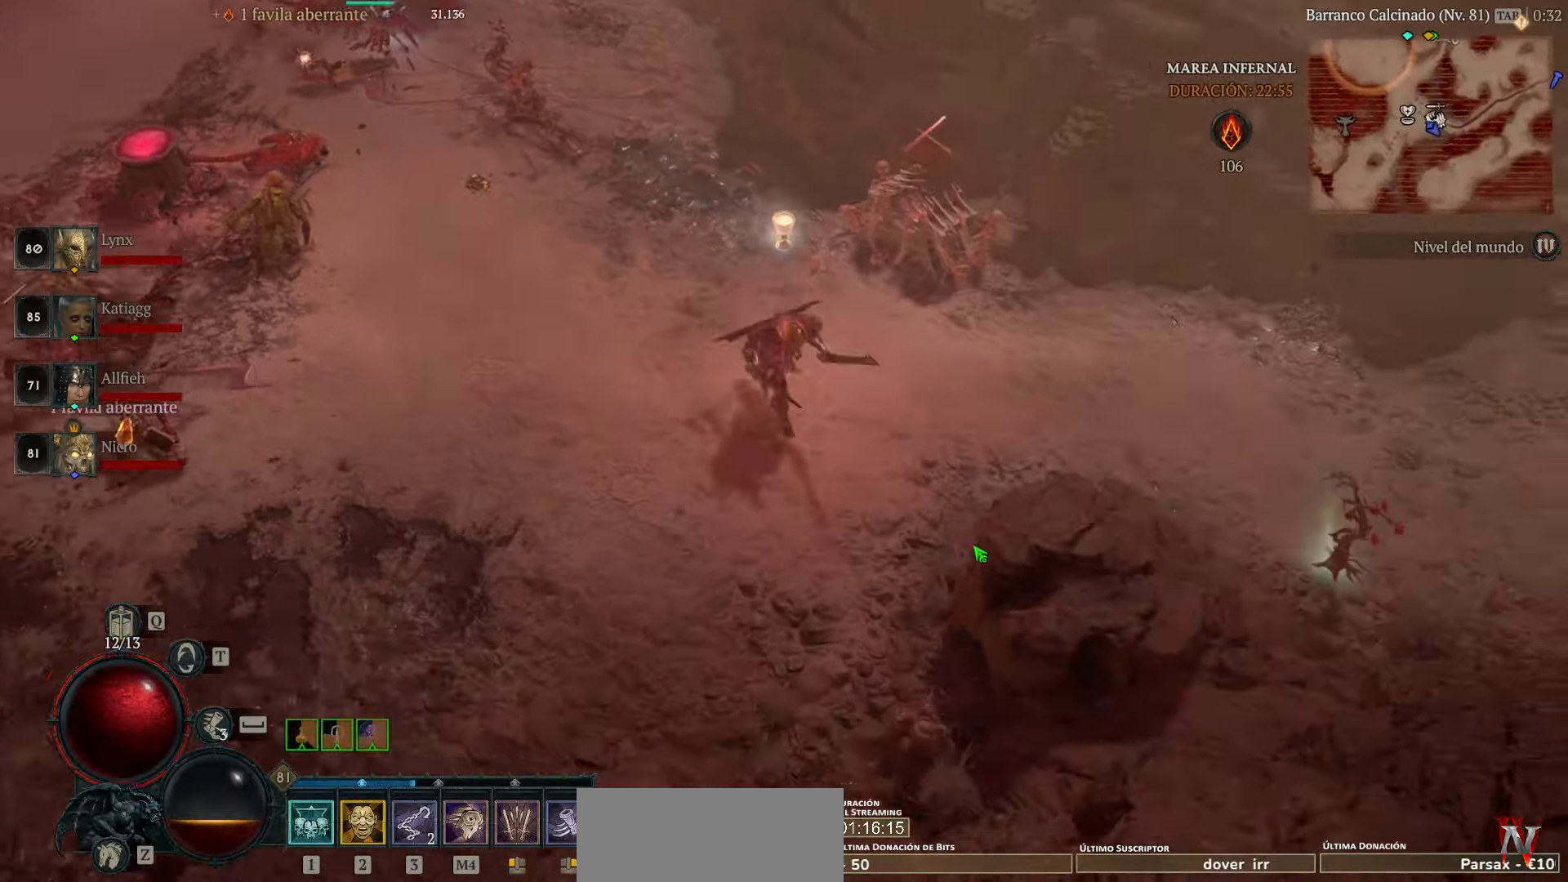
{"keys": [], "mouse": [], "events": [[440, "mouse_left", "up"]]}
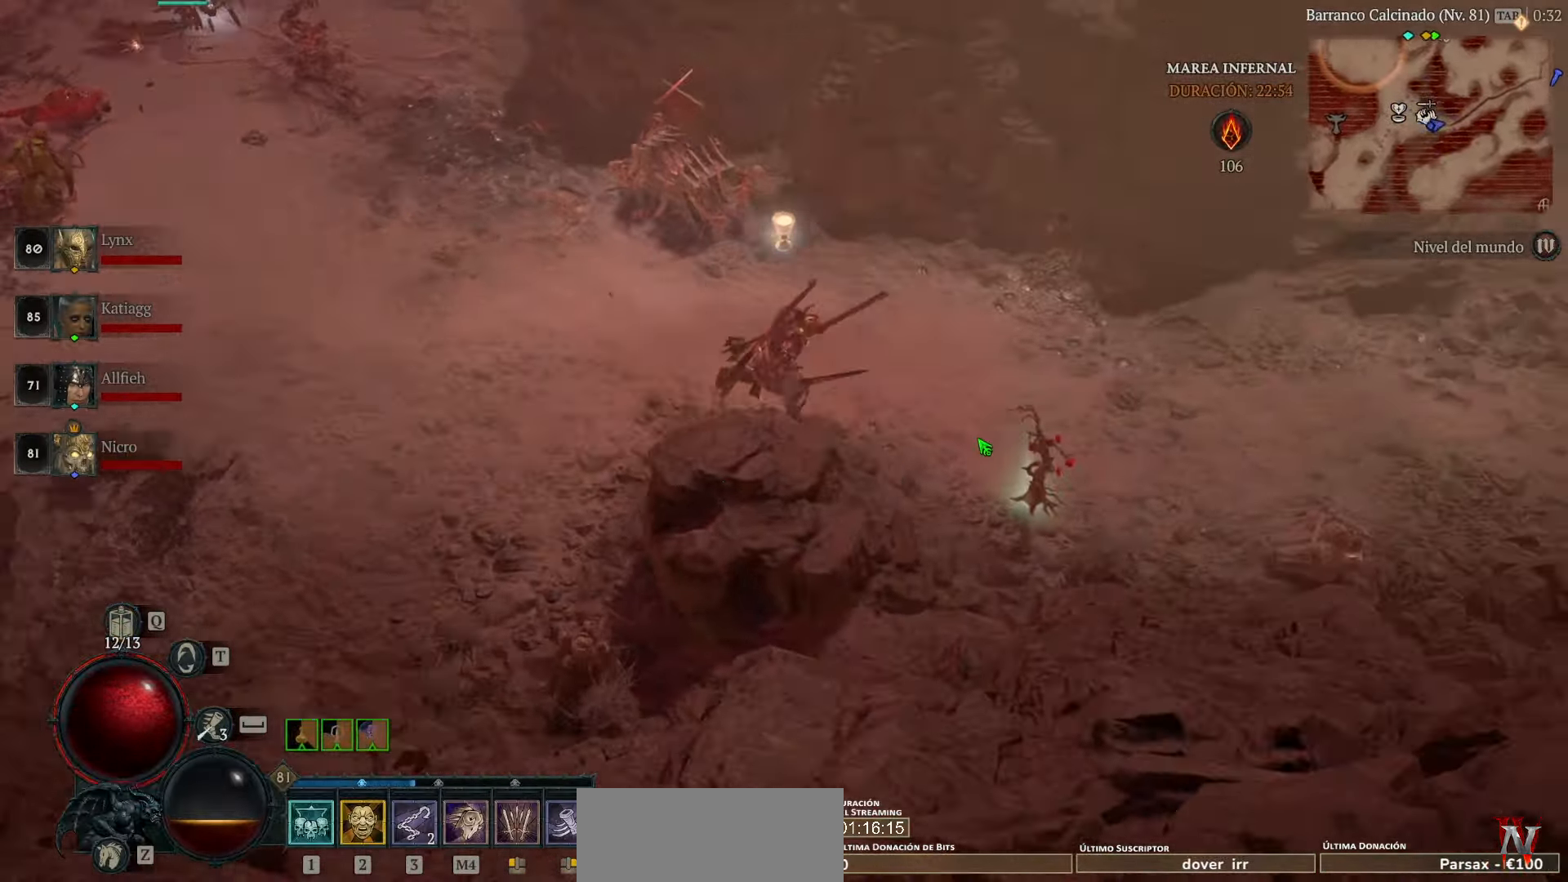
{"keys": [], "mouse": [], "events": [[40, "mouse_left", "down"], [160, "mouse_left", "up"], [240, "mouse_left", "down"], [320, "mouse_left", "up"], [360, "mouse_left", "down"], [520, "mouse_left", "up"]]}
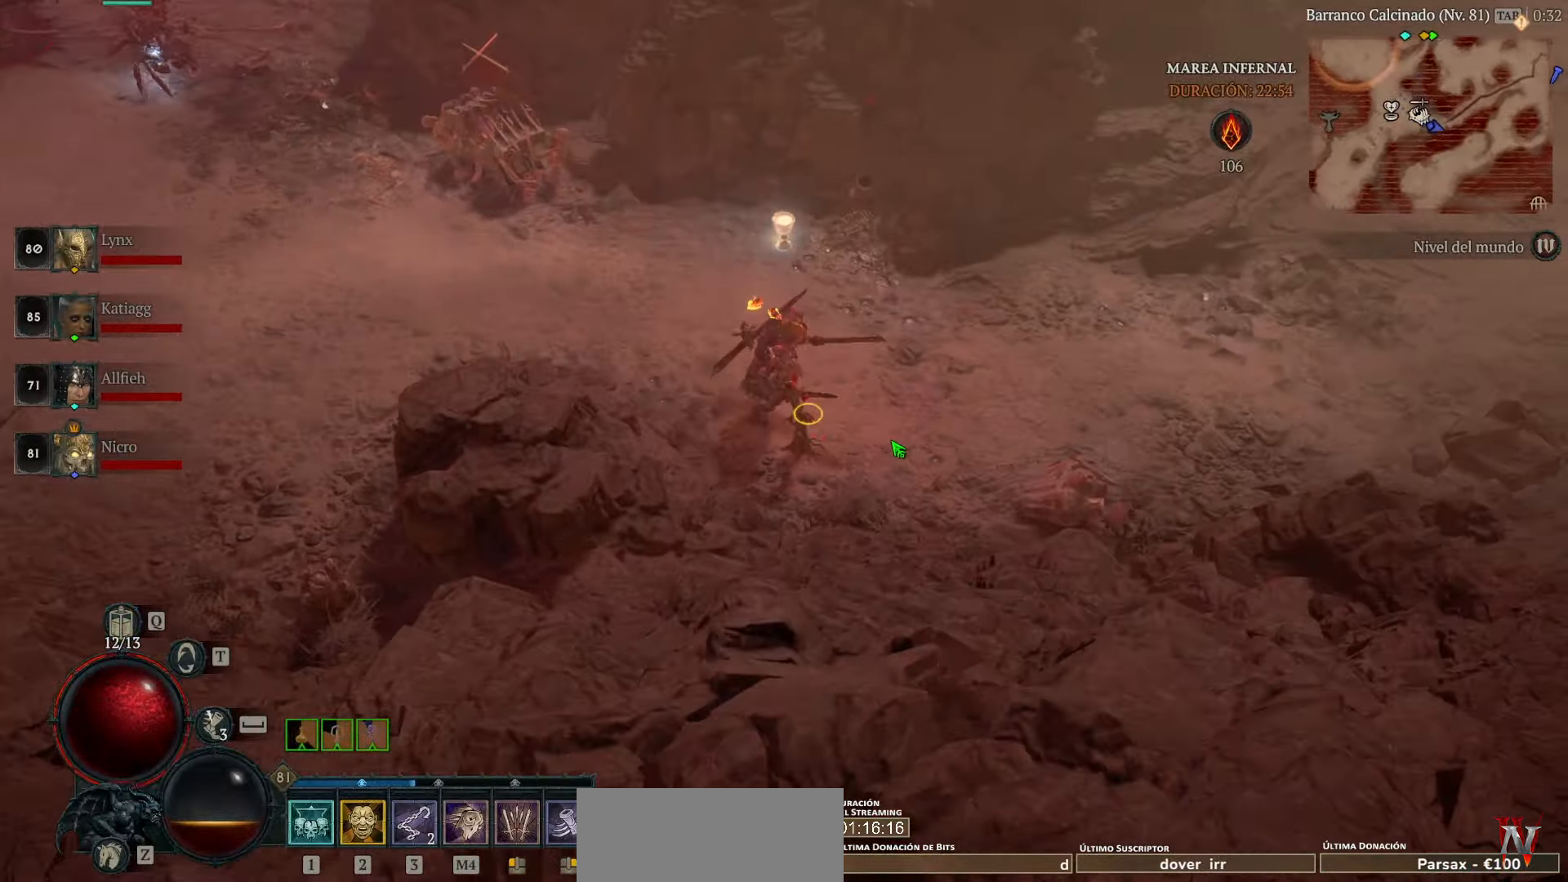
{"keys": [], "mouse": [], "events": []}
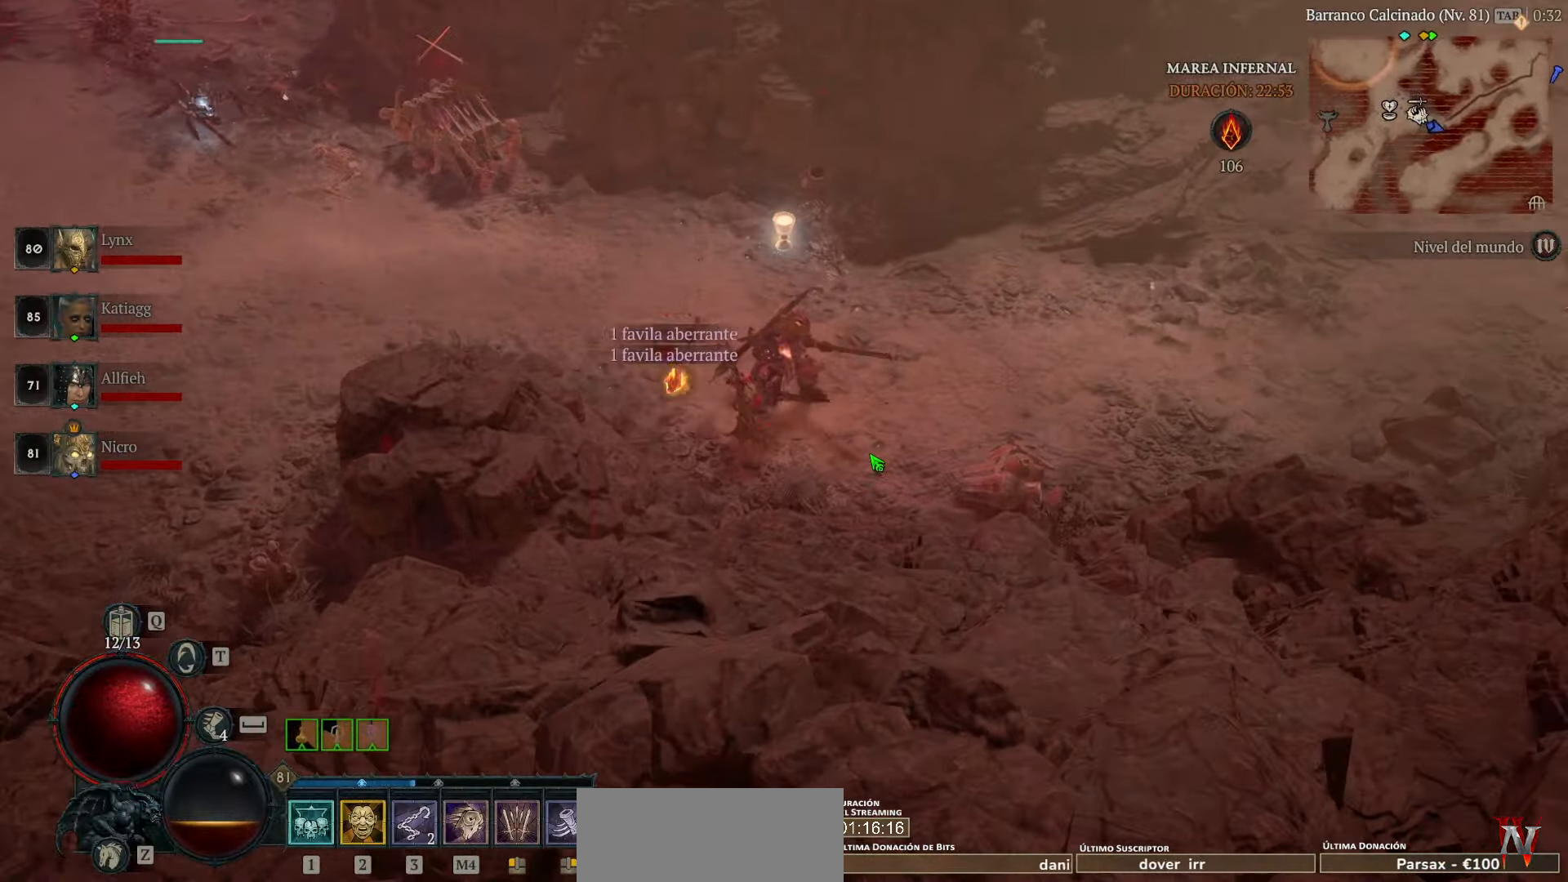
{"keys": [], "mouse": [], "events": []}
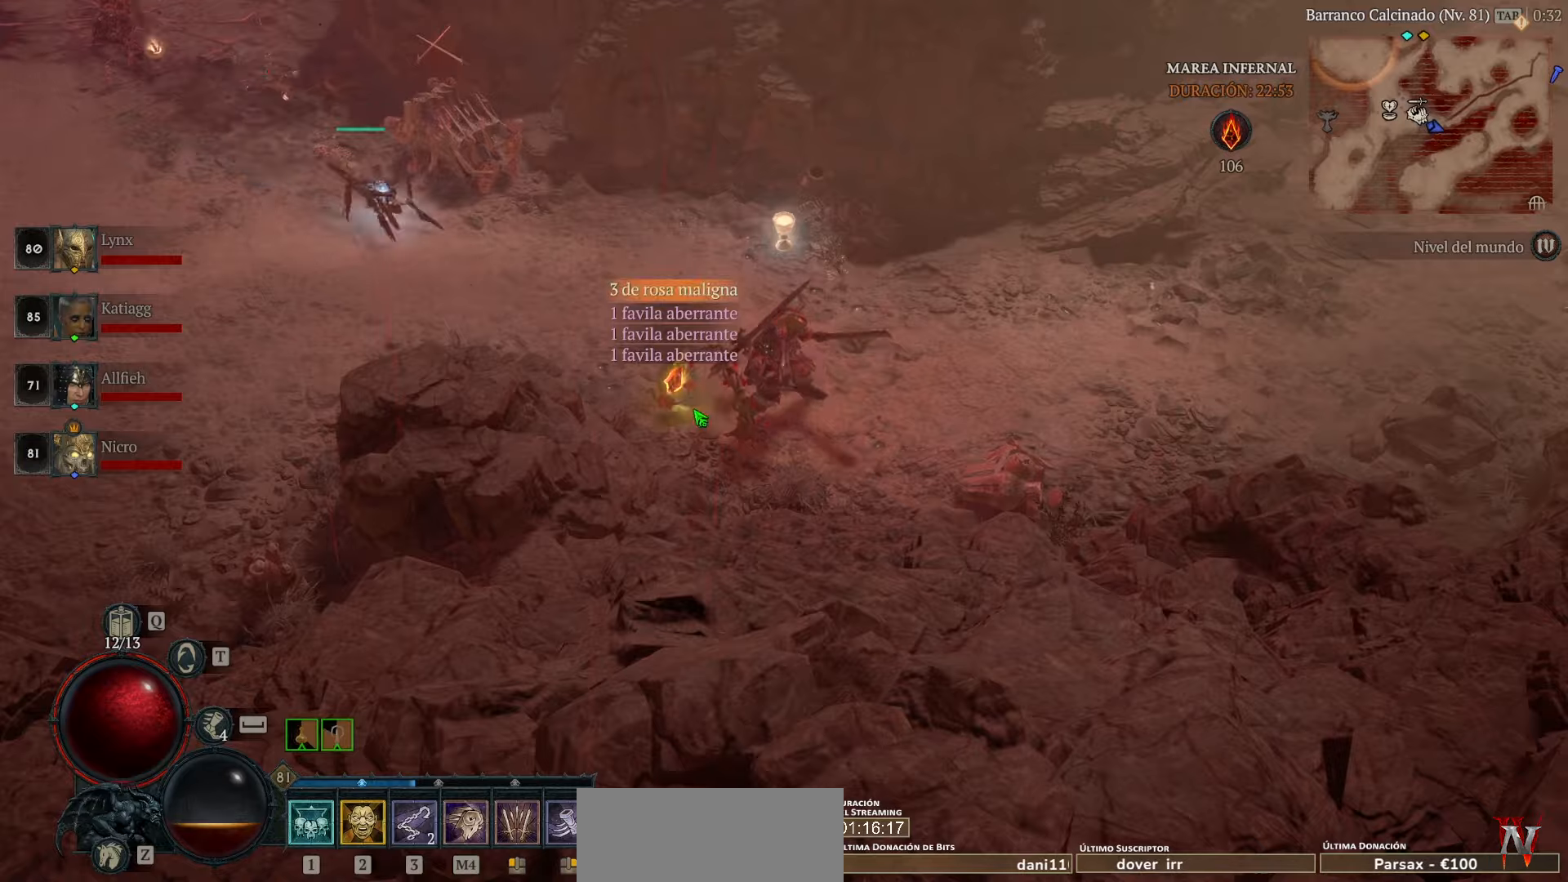
{"keys": [], "mouse": ["left"], "events": [[40, "mouse_left", "down"]]}
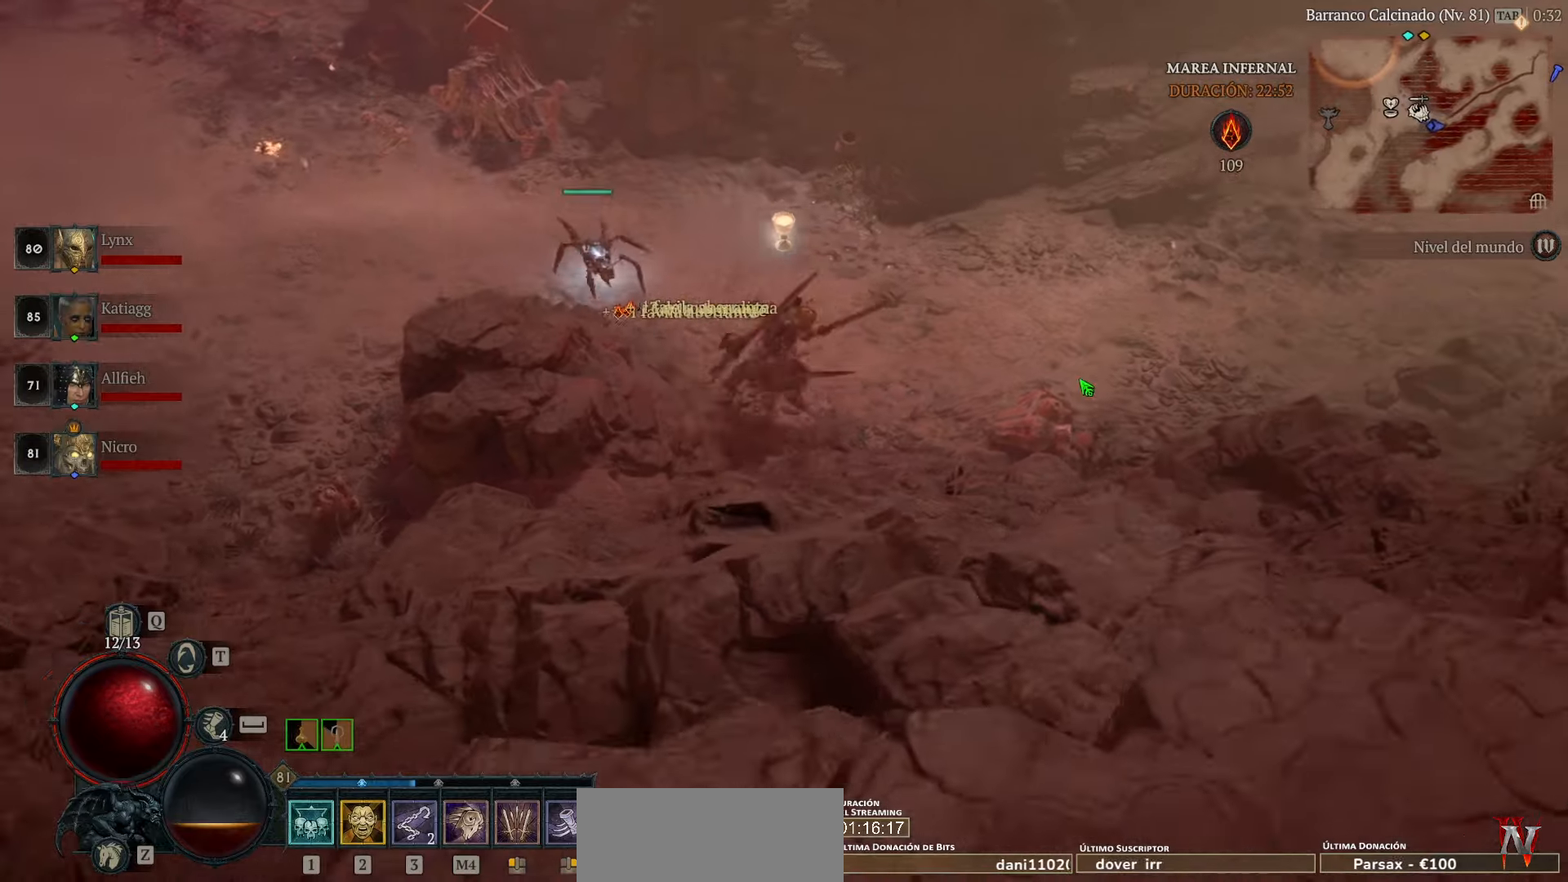
{"keys": [], "mouse": ["left"], "events": []}
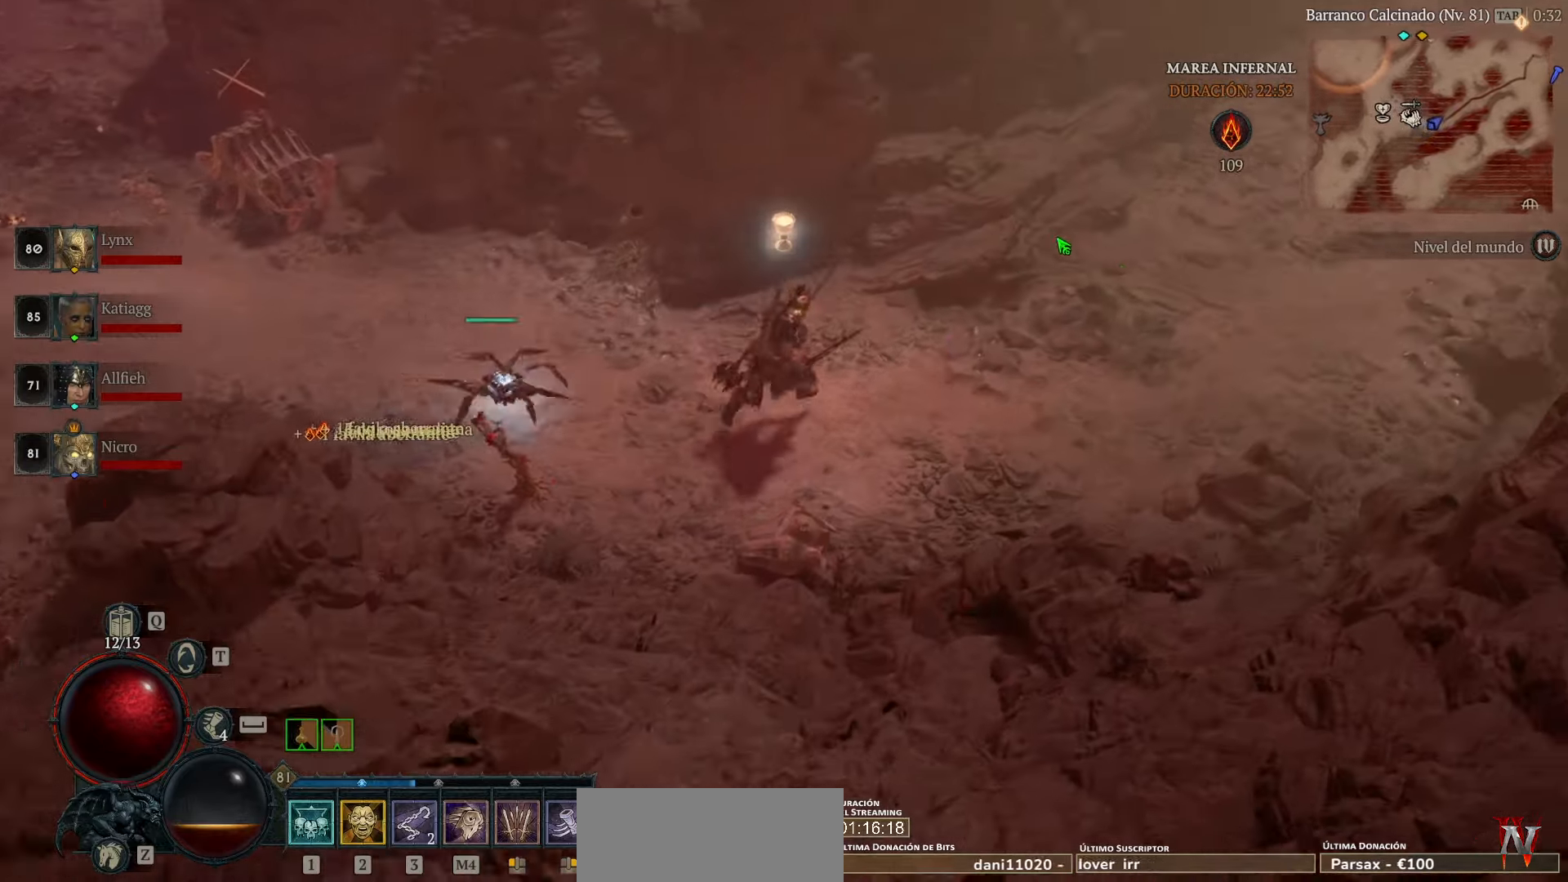
{"keys": [], "mouse": ["left"], "events": []}
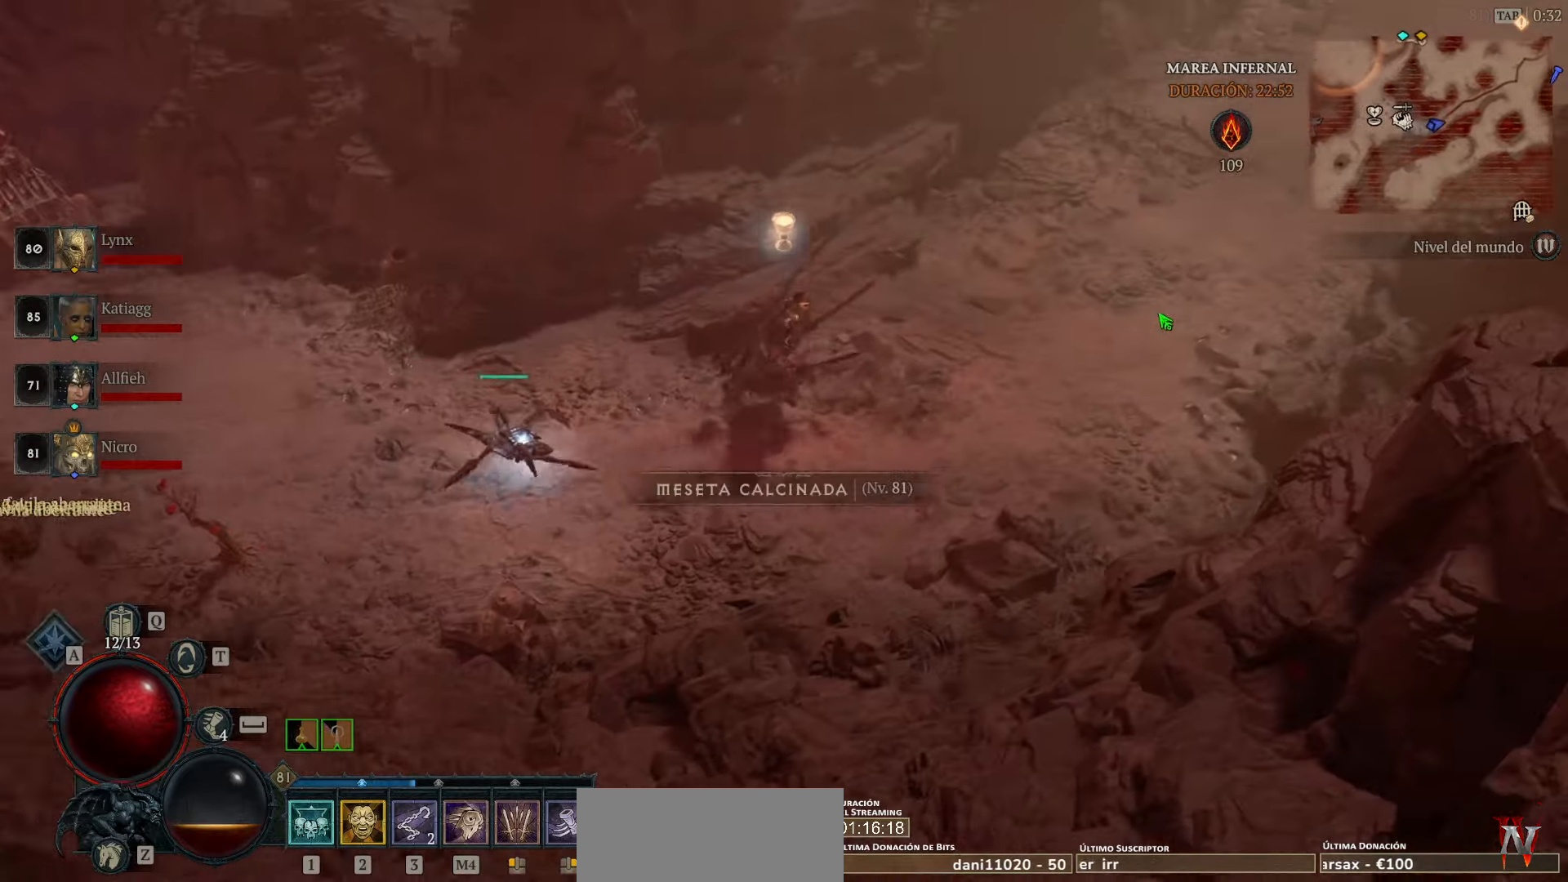
{"keys": [], "mouse": ["left"], "events": []}
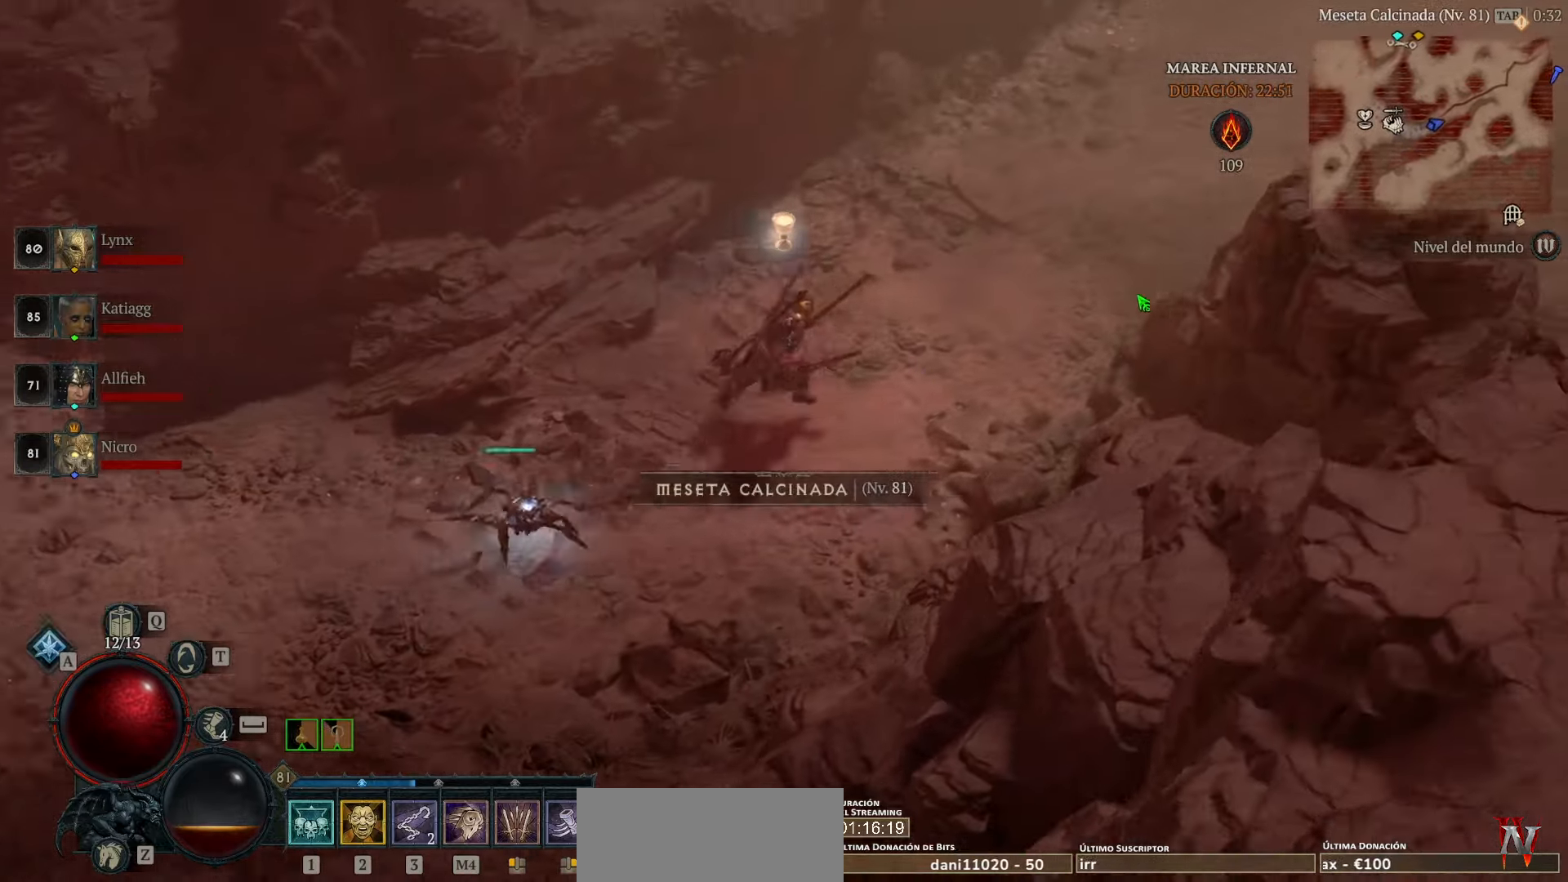
{"keys": [], "mouse": ["left"], "events": []}
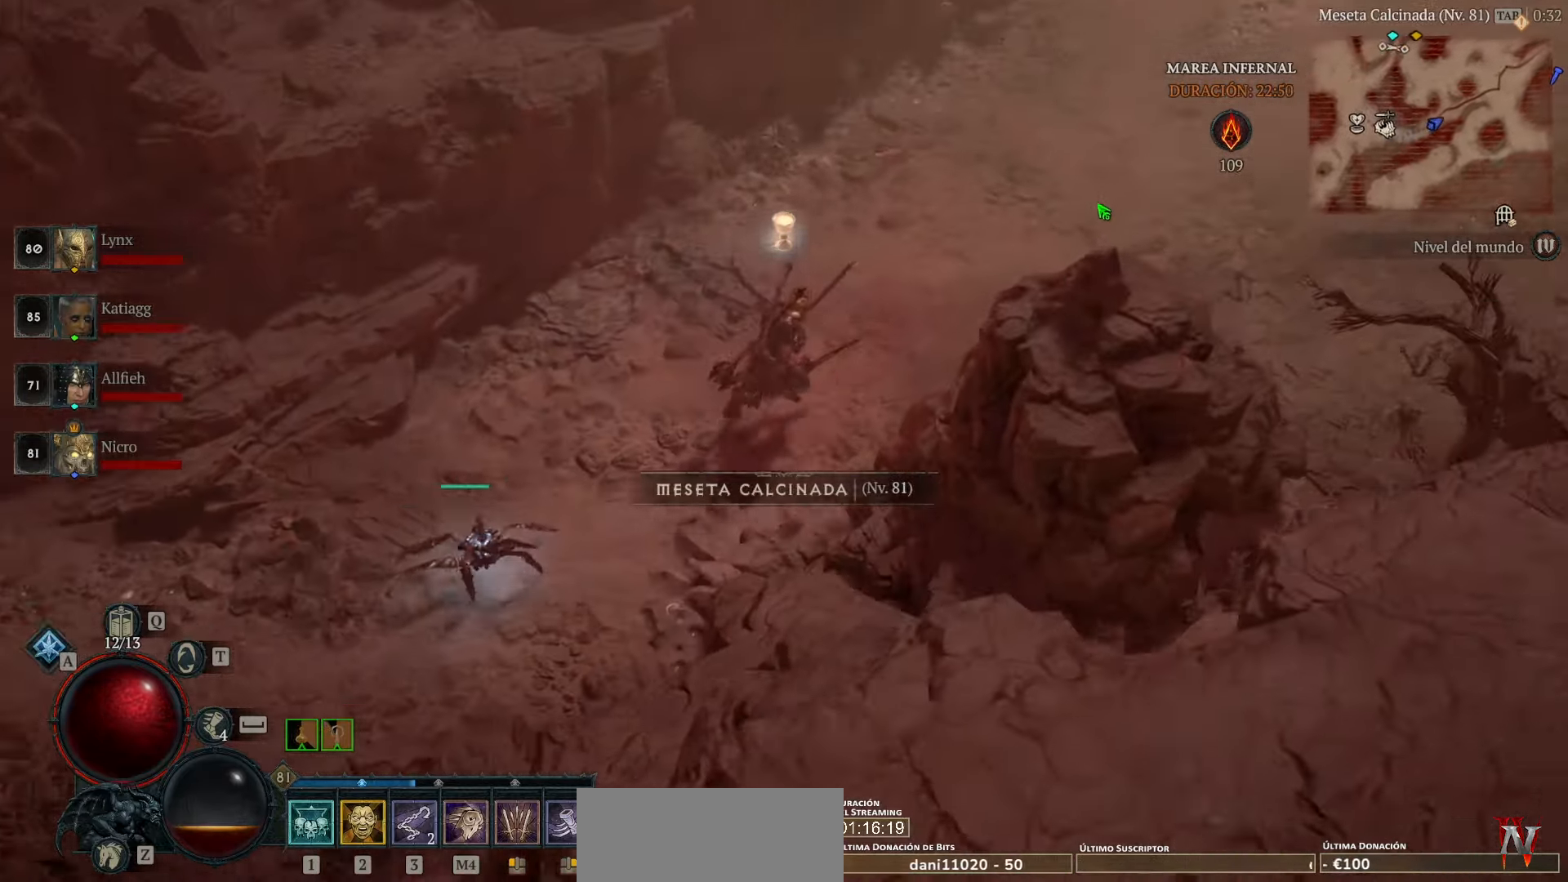
{"keys": [], "mouse": ["left"], "events": []}
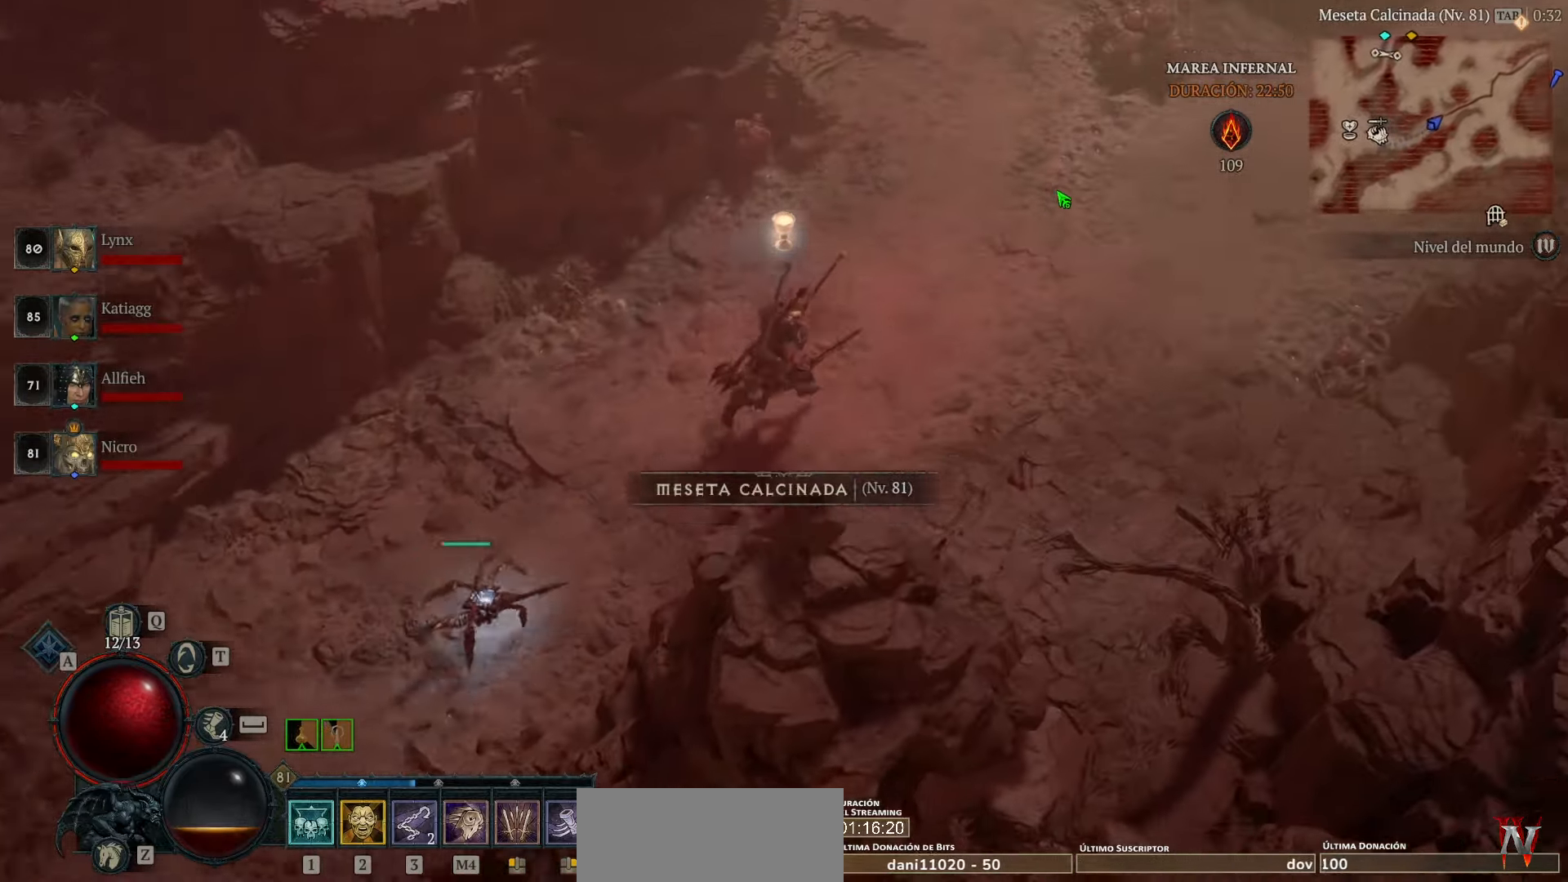
{"keys": [], "mouse": ["left"], "events": []}
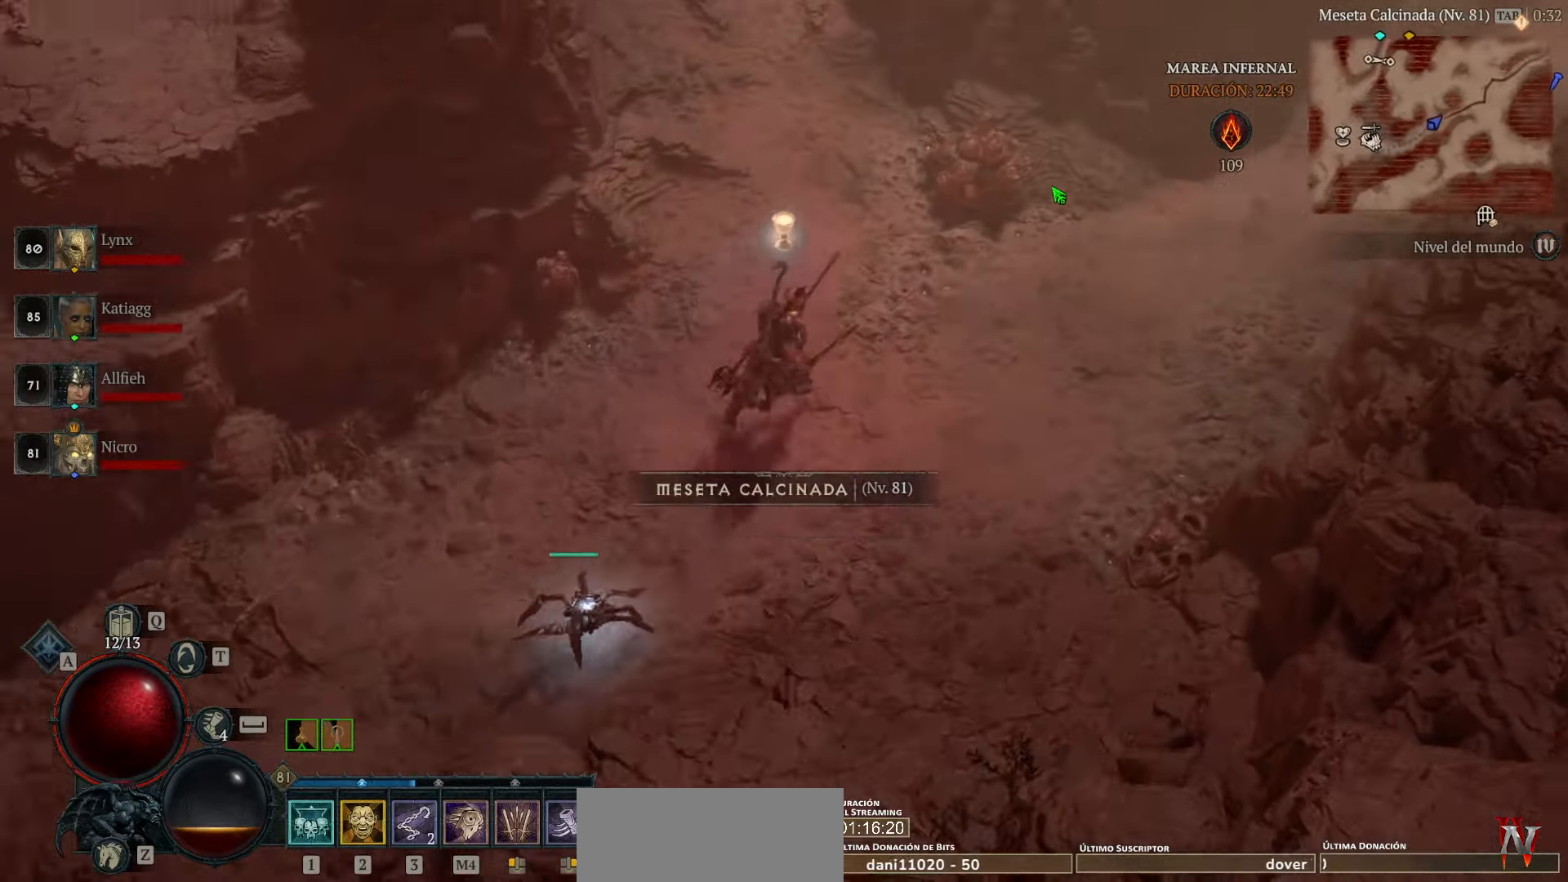
{"keys": [], "mouse": ["left"], "events": []}
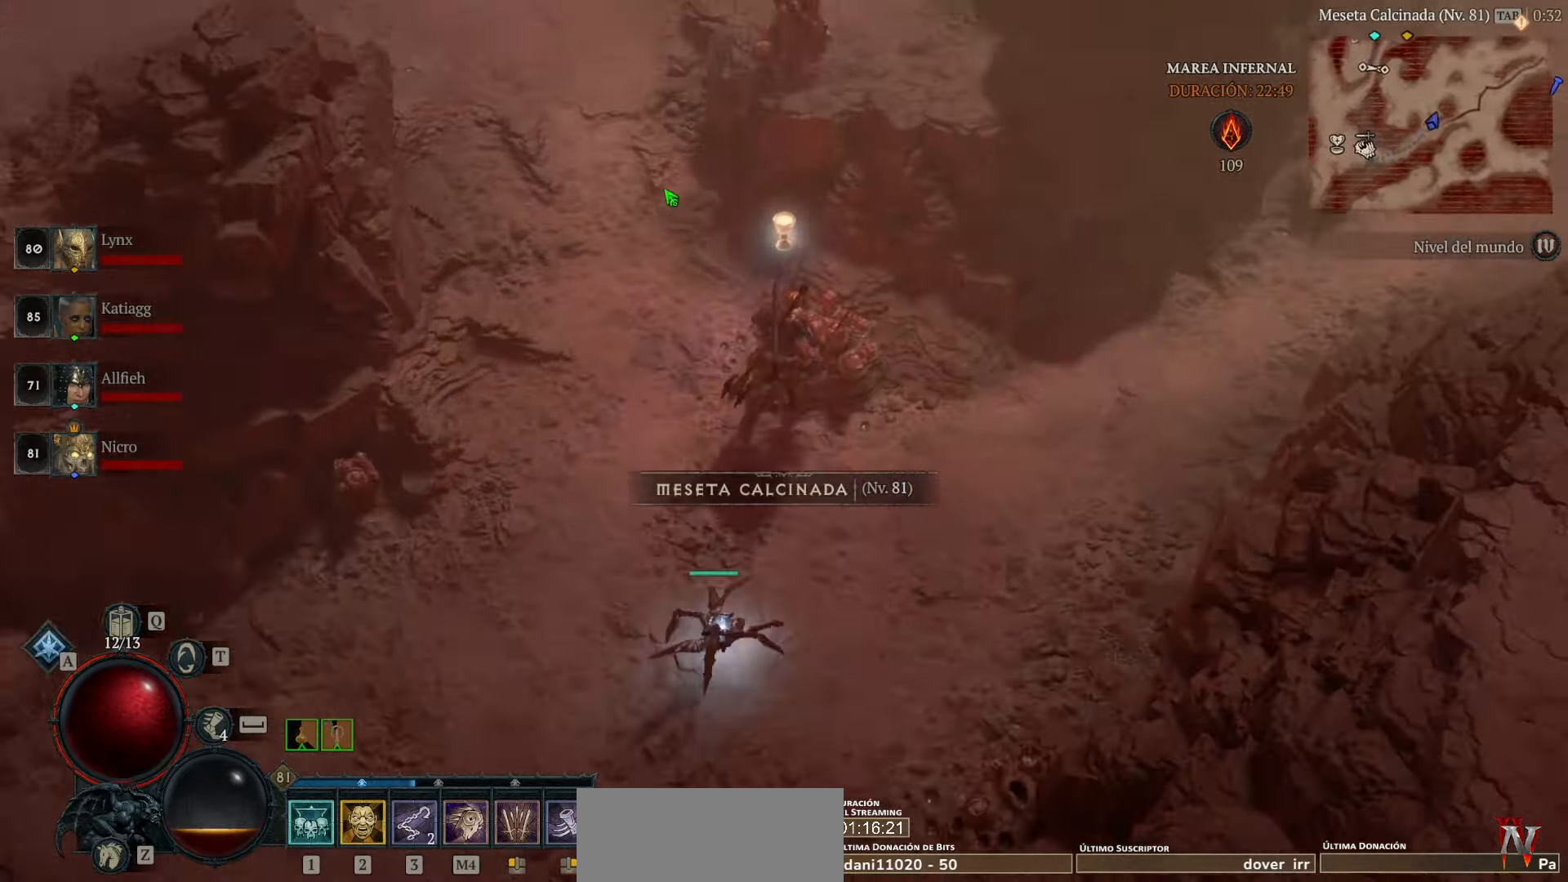
{"keys": [], "mouse": ["left"], "events": []}
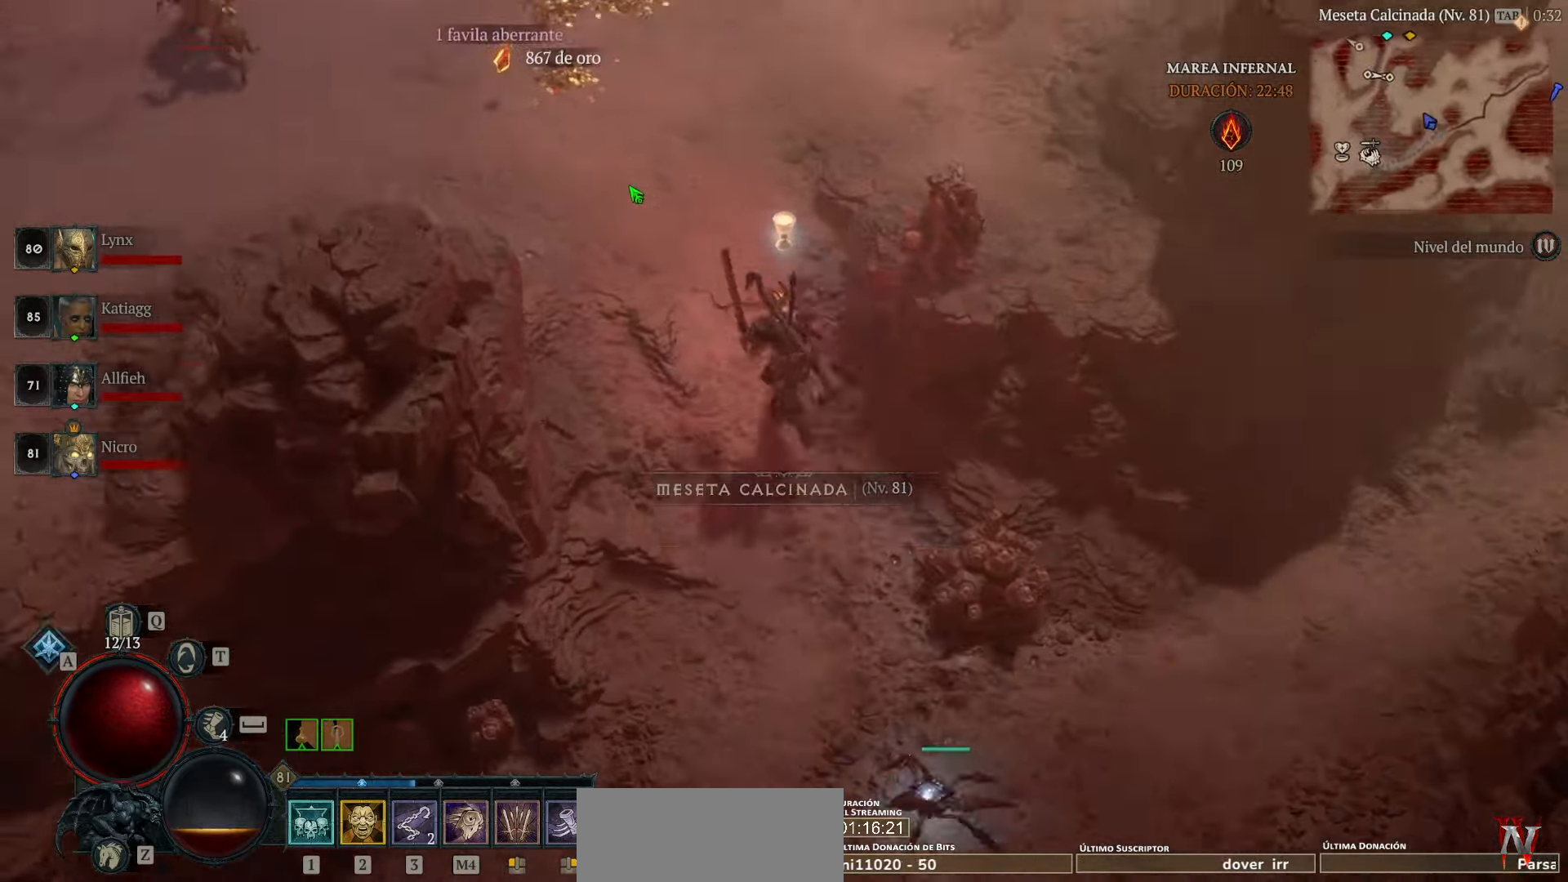
{"keys": [], "mouse": ["left"], "events": []}
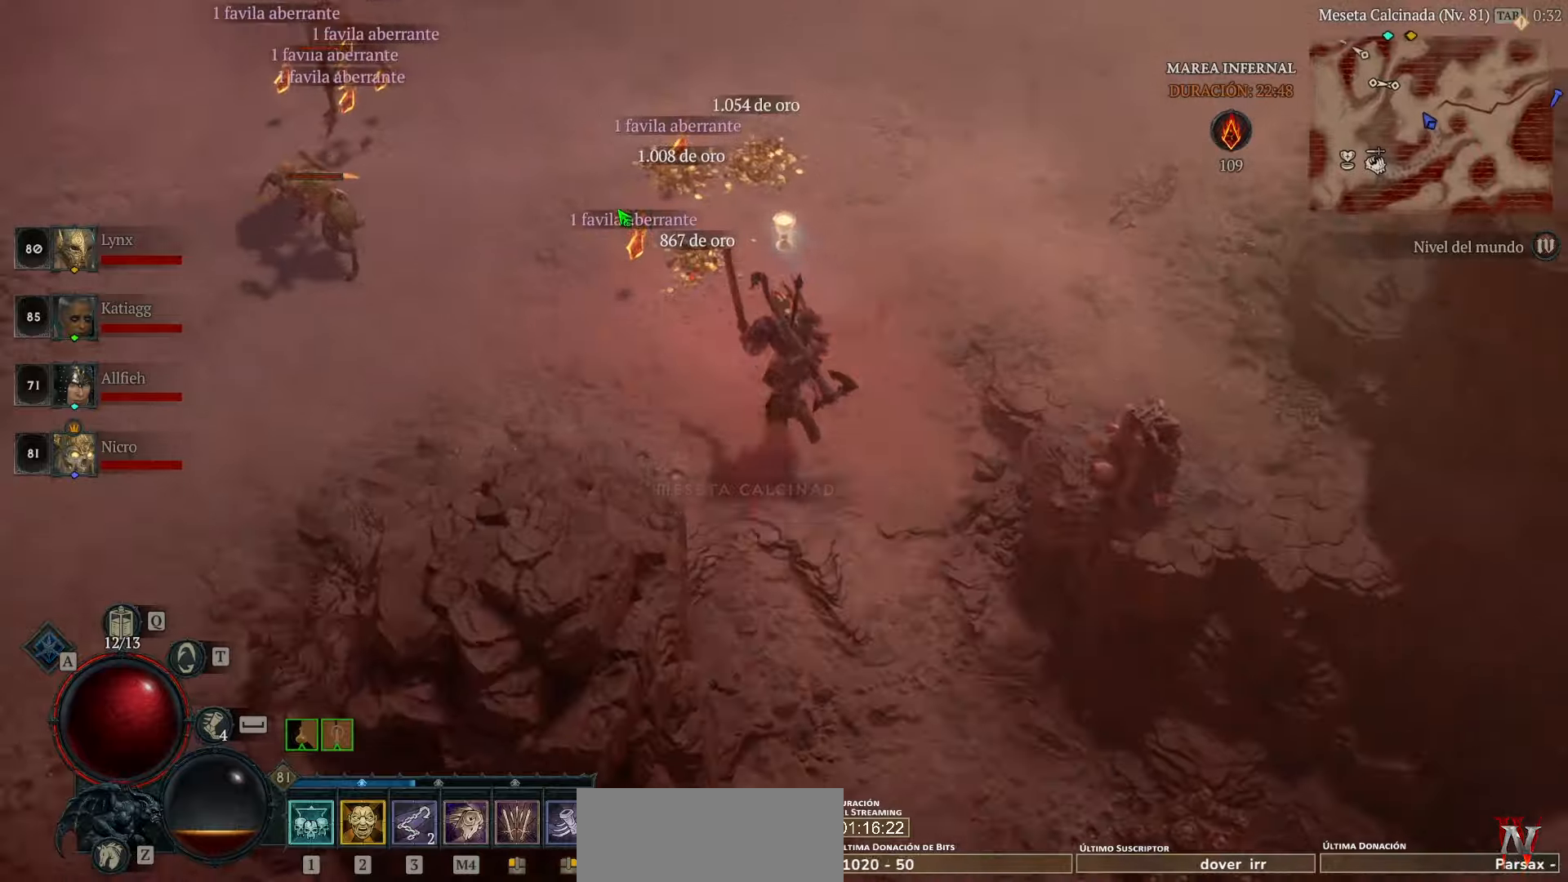
{"keys": [], "mouse": ["left"], "events": []}
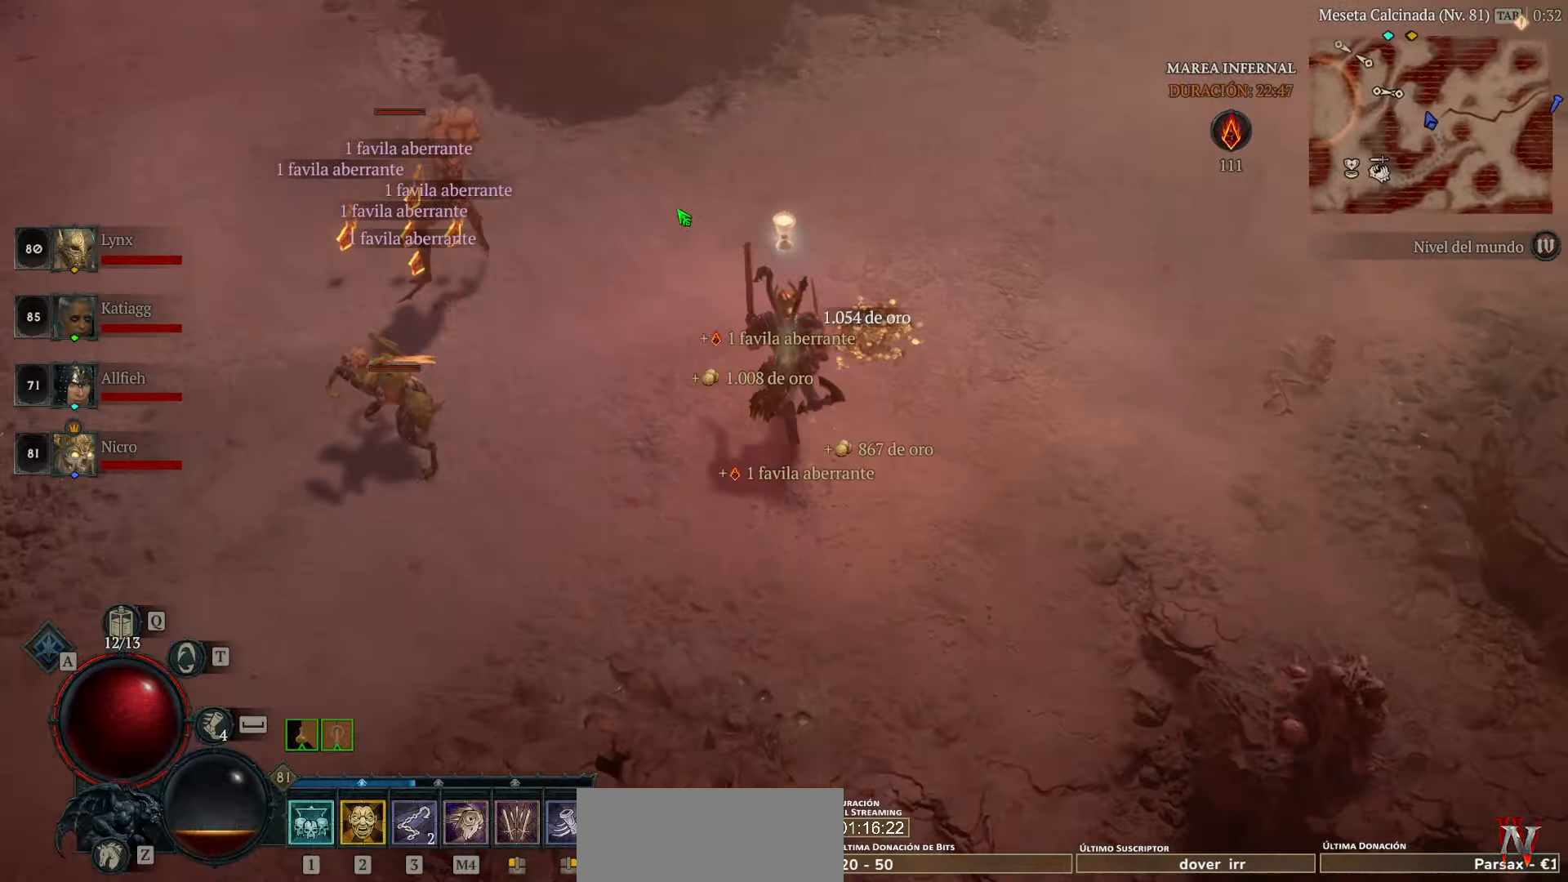
{"keys": ["space"], "mouse": ["left"], "events": [[480, "space", "down"]]}
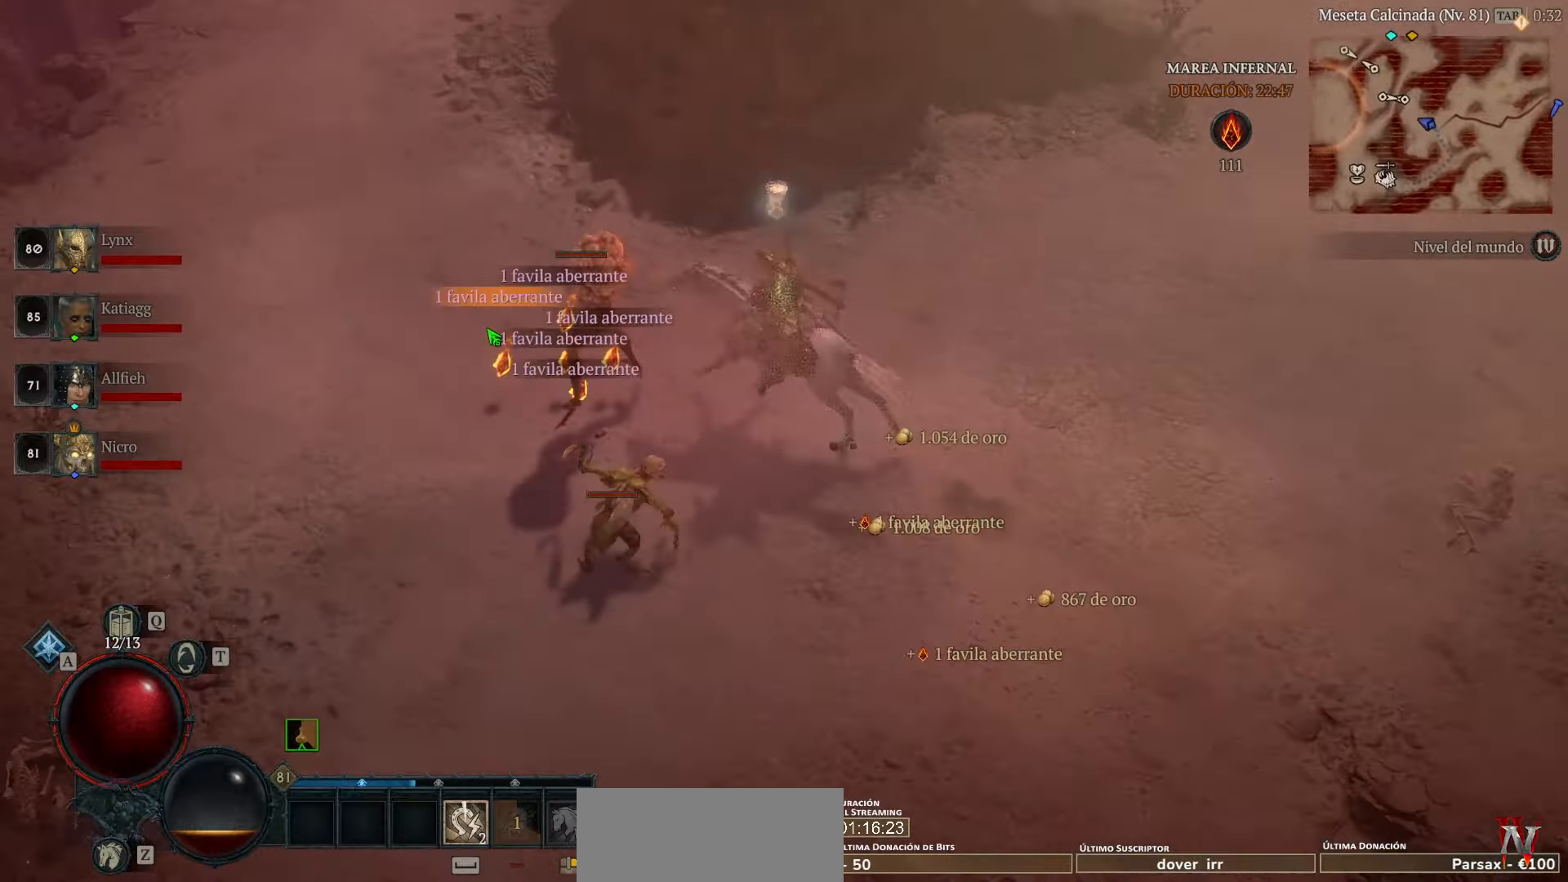
{"keys": [], "mouse": ["left"], "events": [[40, "space", "up"]]}
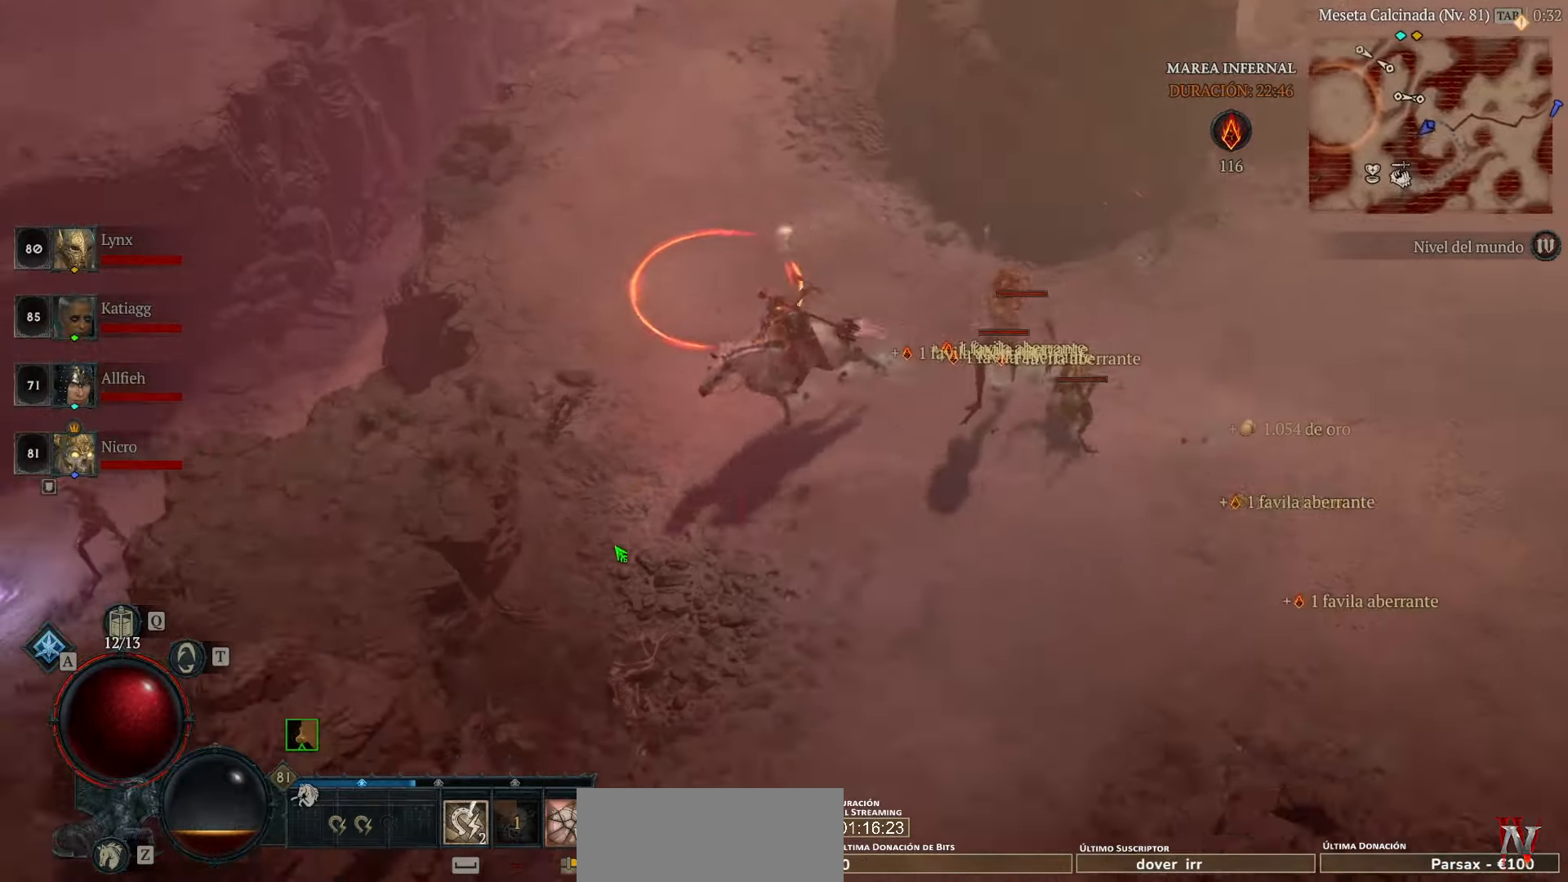
{"keys": [], "mouse": ["left"], "events": []}
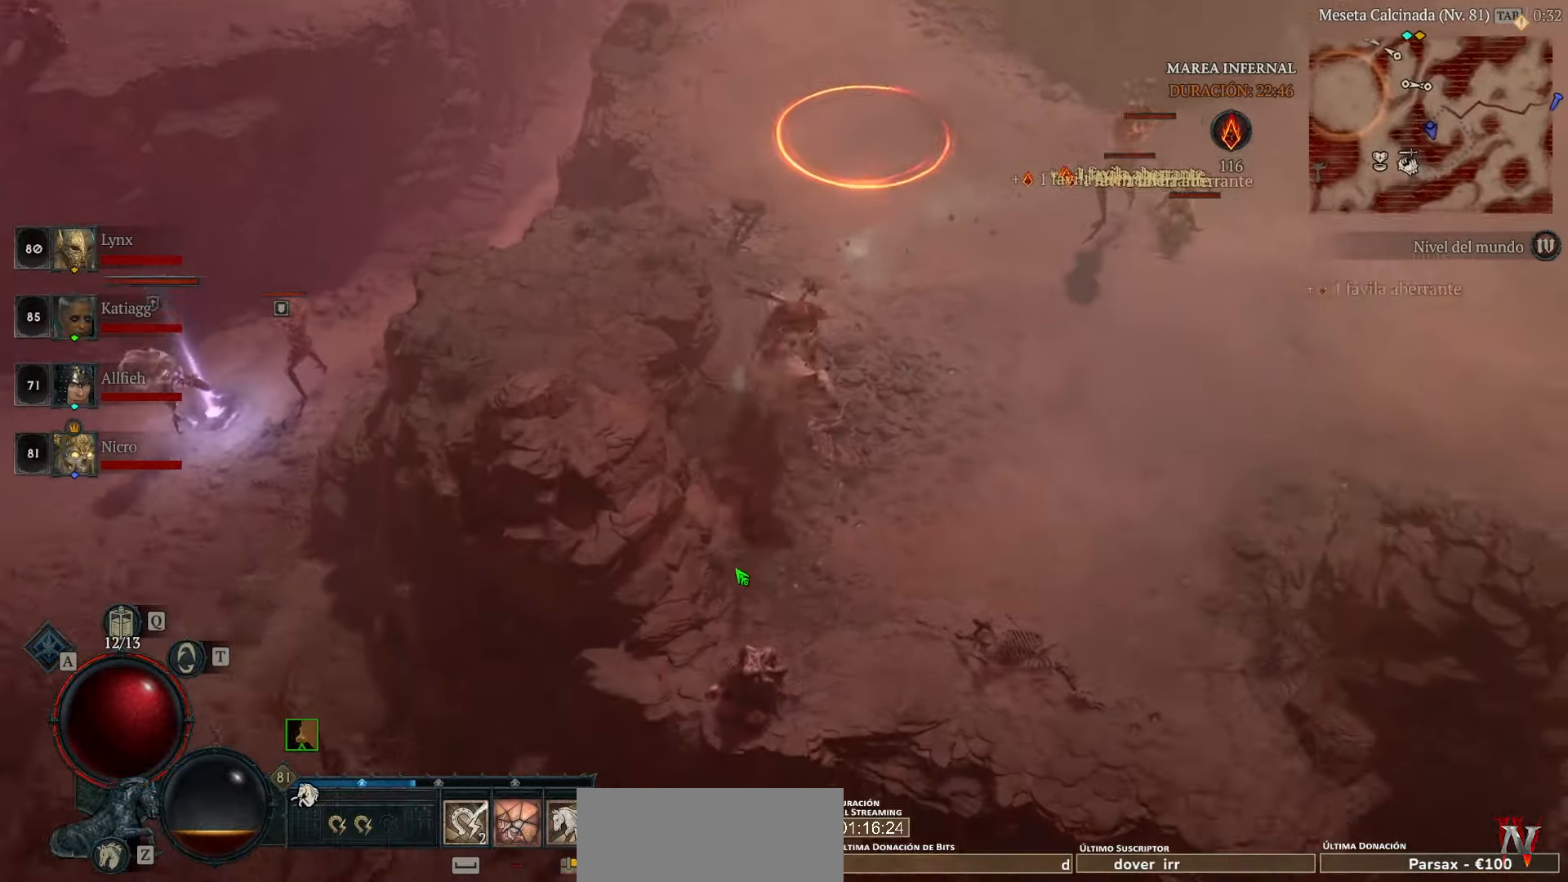
{"keys": [], "mouse": [], "events": [[440, "mouse_left", "up"]]}
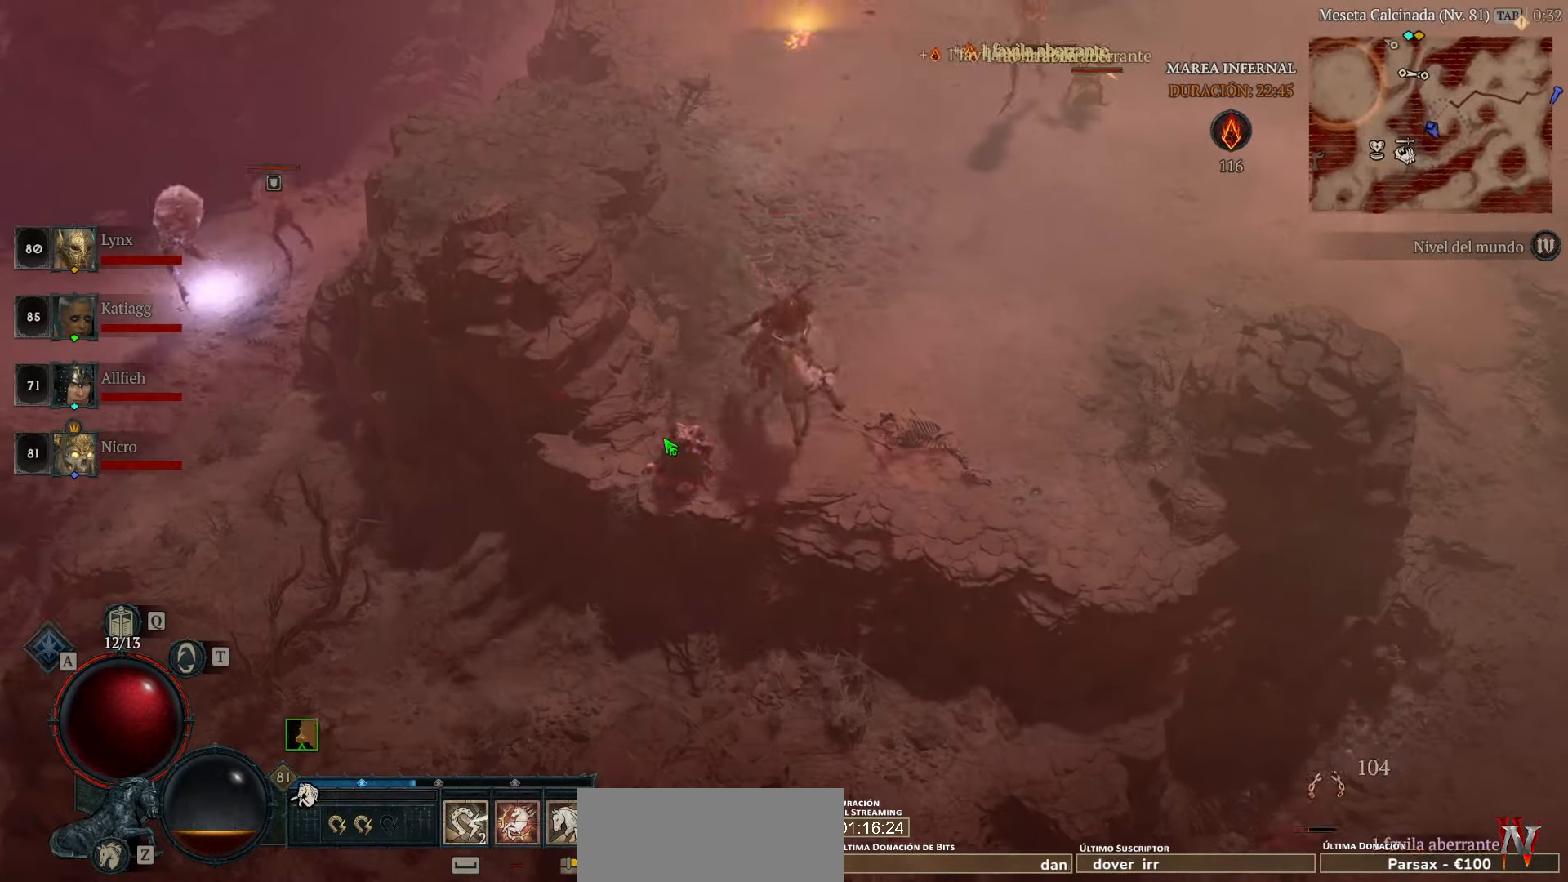
{"keys": [], "mouse": [], "events": [[240, "mouse_left", "down"], [360, "mouse_left", "up"]]}
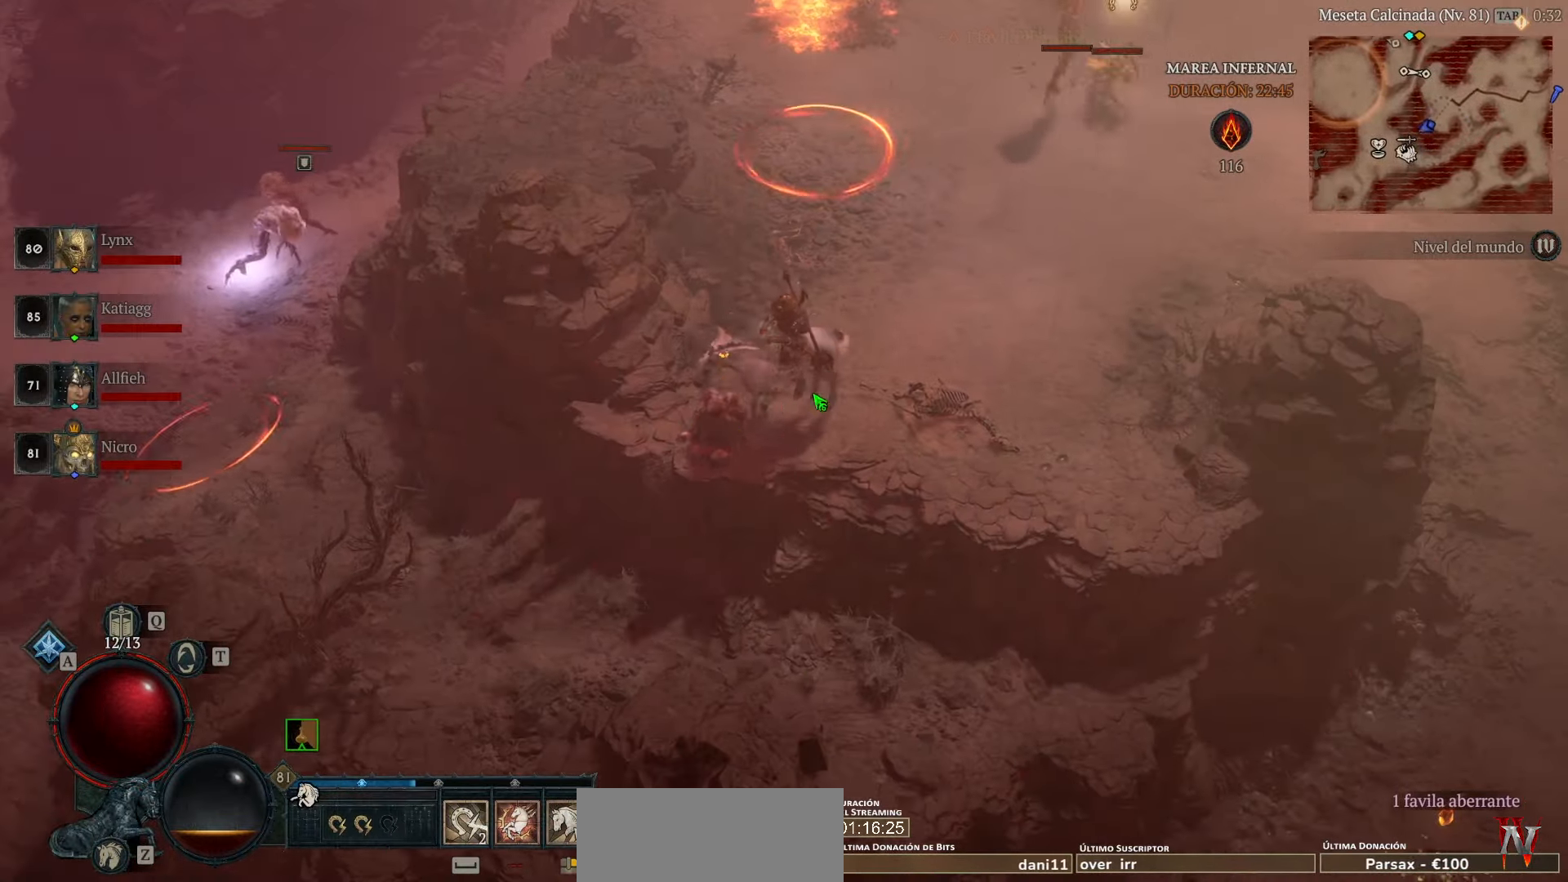
{"keys": [], "mouse": ["left"], "events": [[200, "mouse_left", "down"]]}
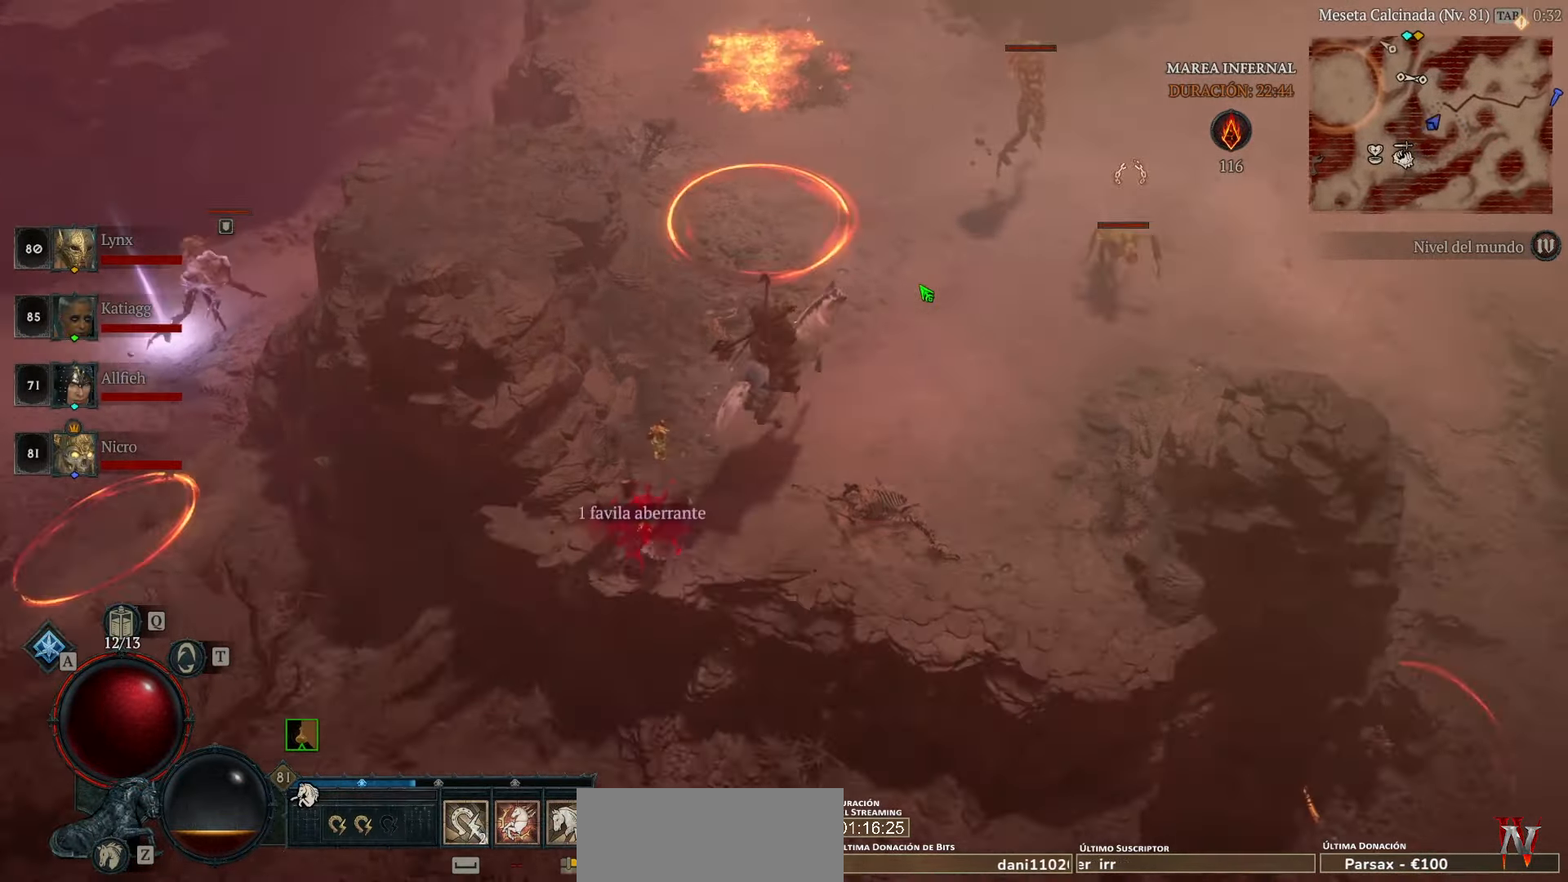
{"keys": [], "mouse": ["left"], "events": []}
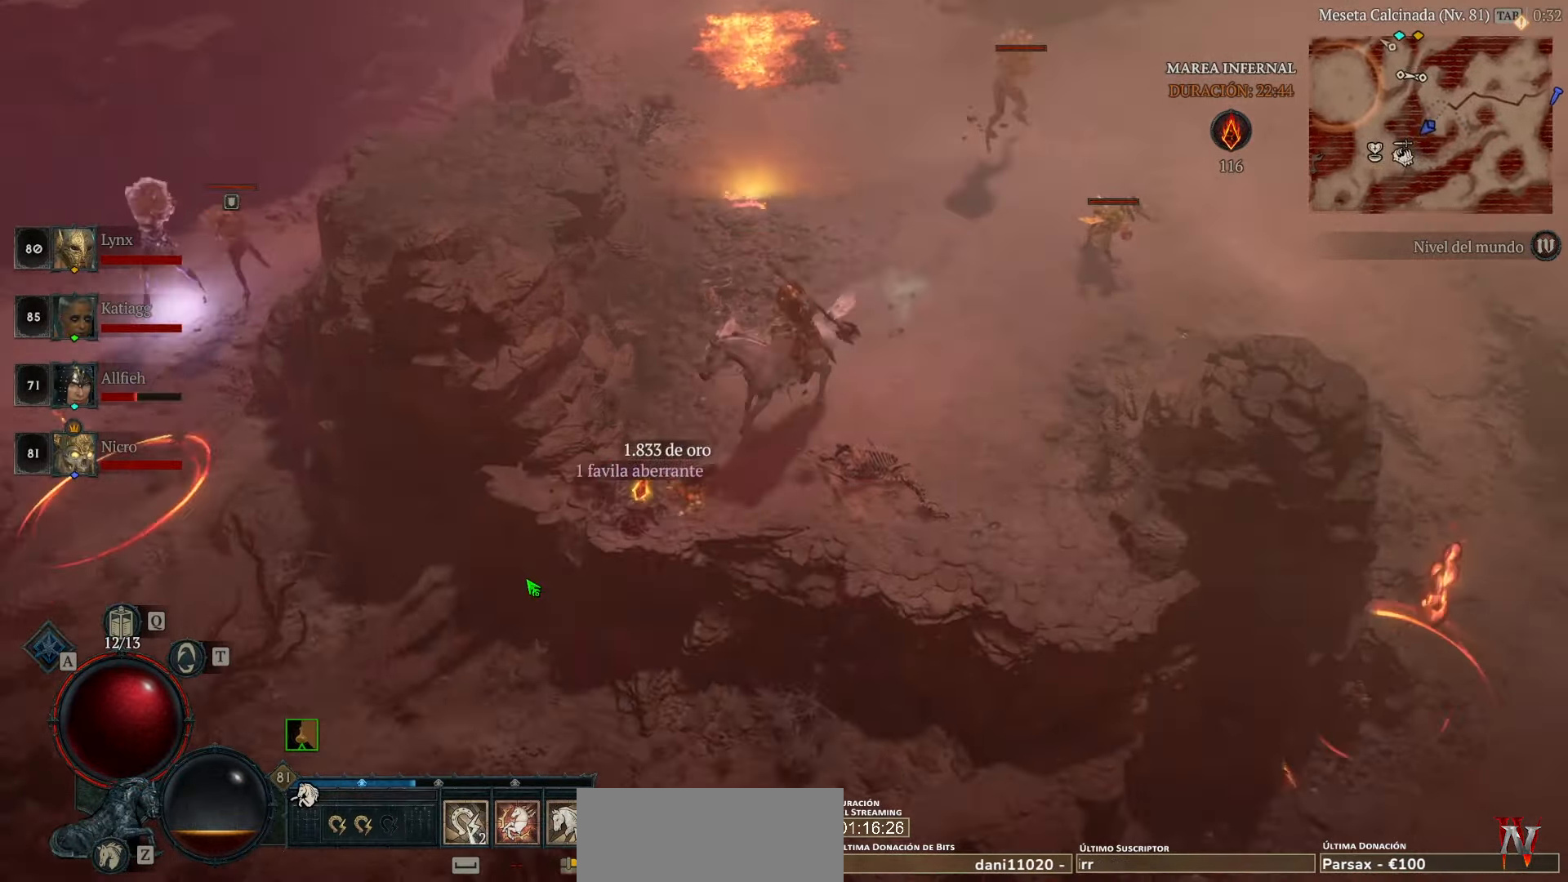
{"keys": ["space"], "mouse": ["left"], "events": [[400, "space", "down"]]}